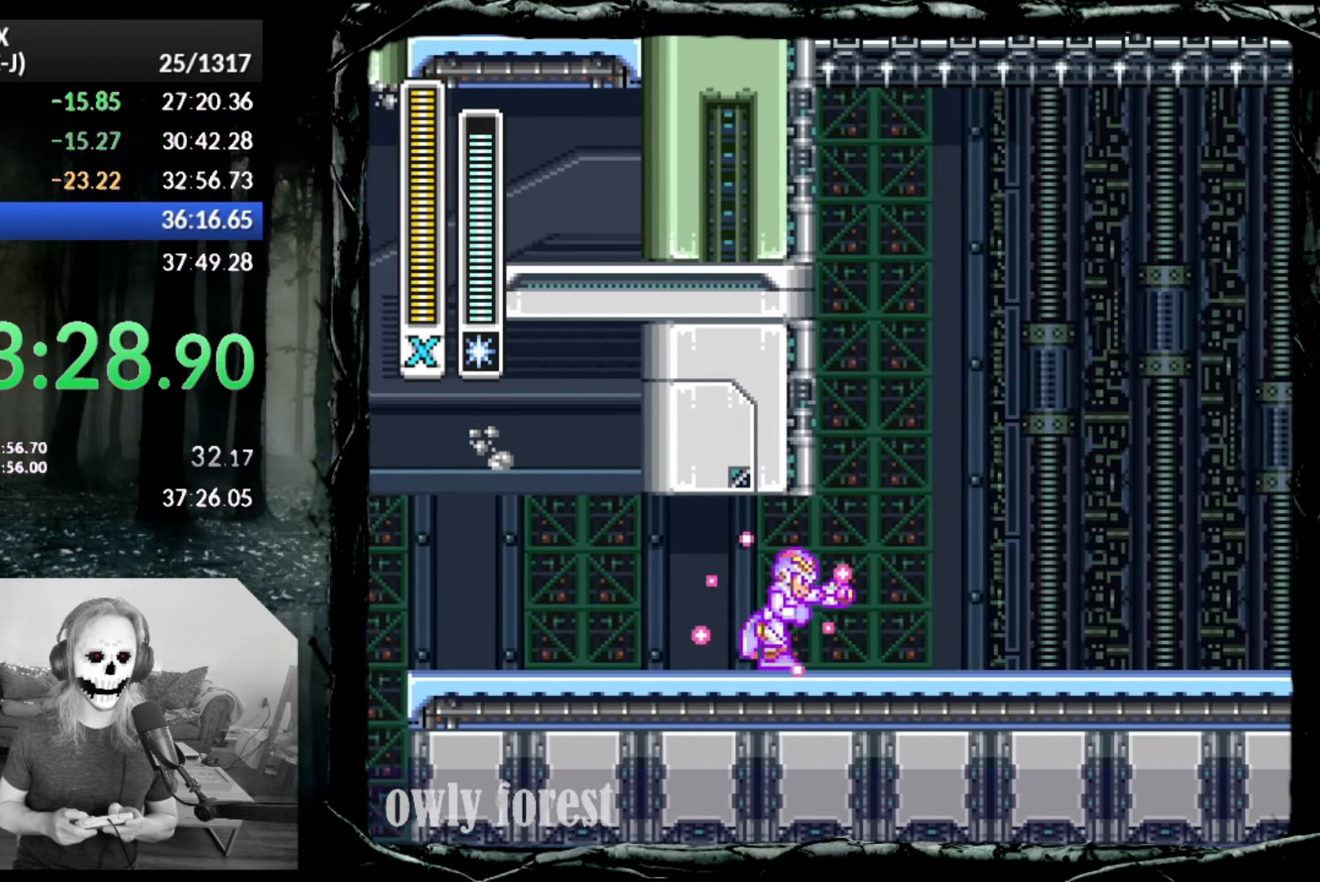
Gameplay with a controller (PlayStation layout); each line is a JSON object with the inputs held at the frame after it. "button_events" lists button changes between this image and that frame as [ms after this image, input, new state], when the widget could be followed in between (sticks are given only as held states). Not read: L3 R3 left_stick right_stick.
{"buttons": ["SQUARE"], "button_events": []}
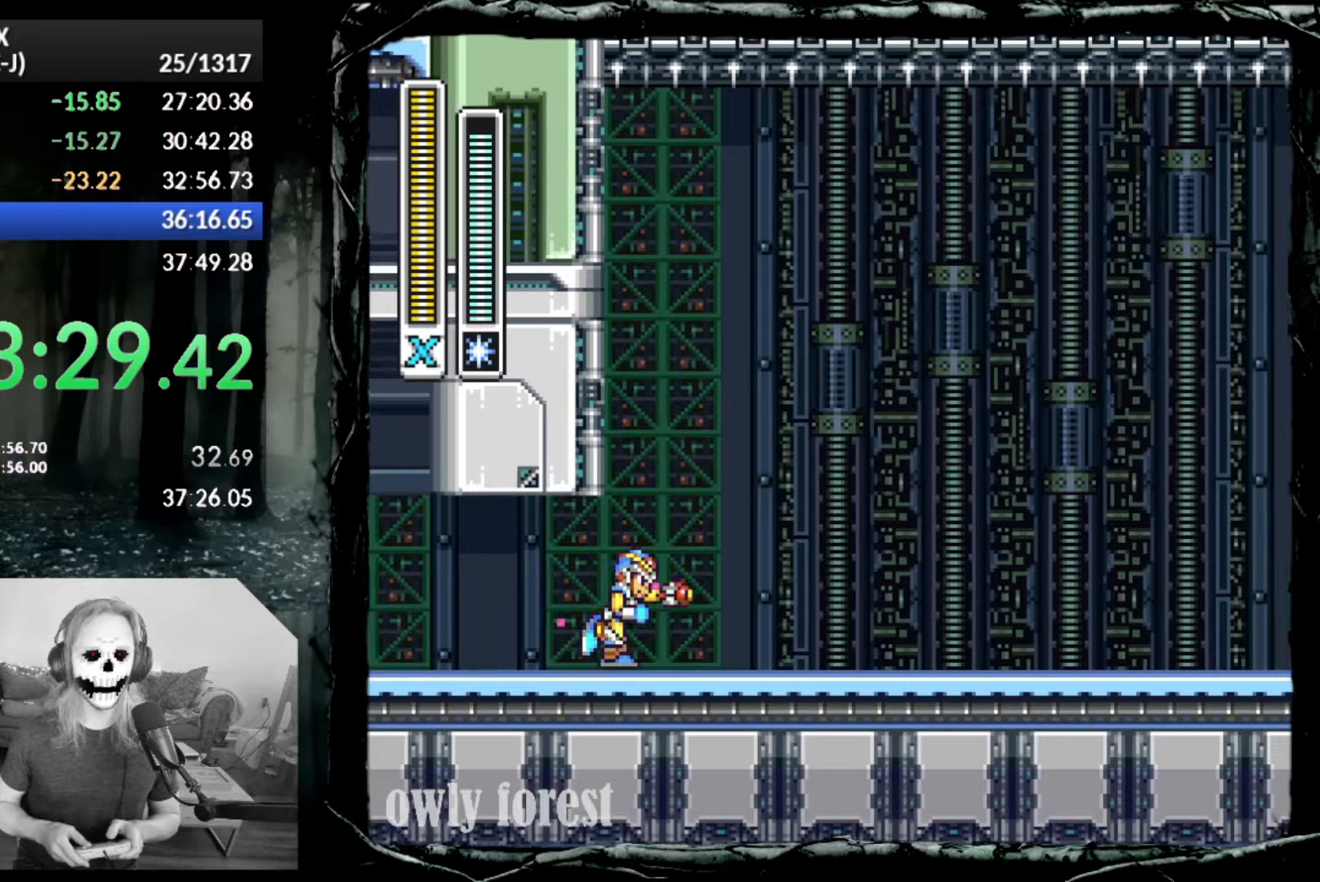
{"buttons": ["SQUARE"], "button_events": []}
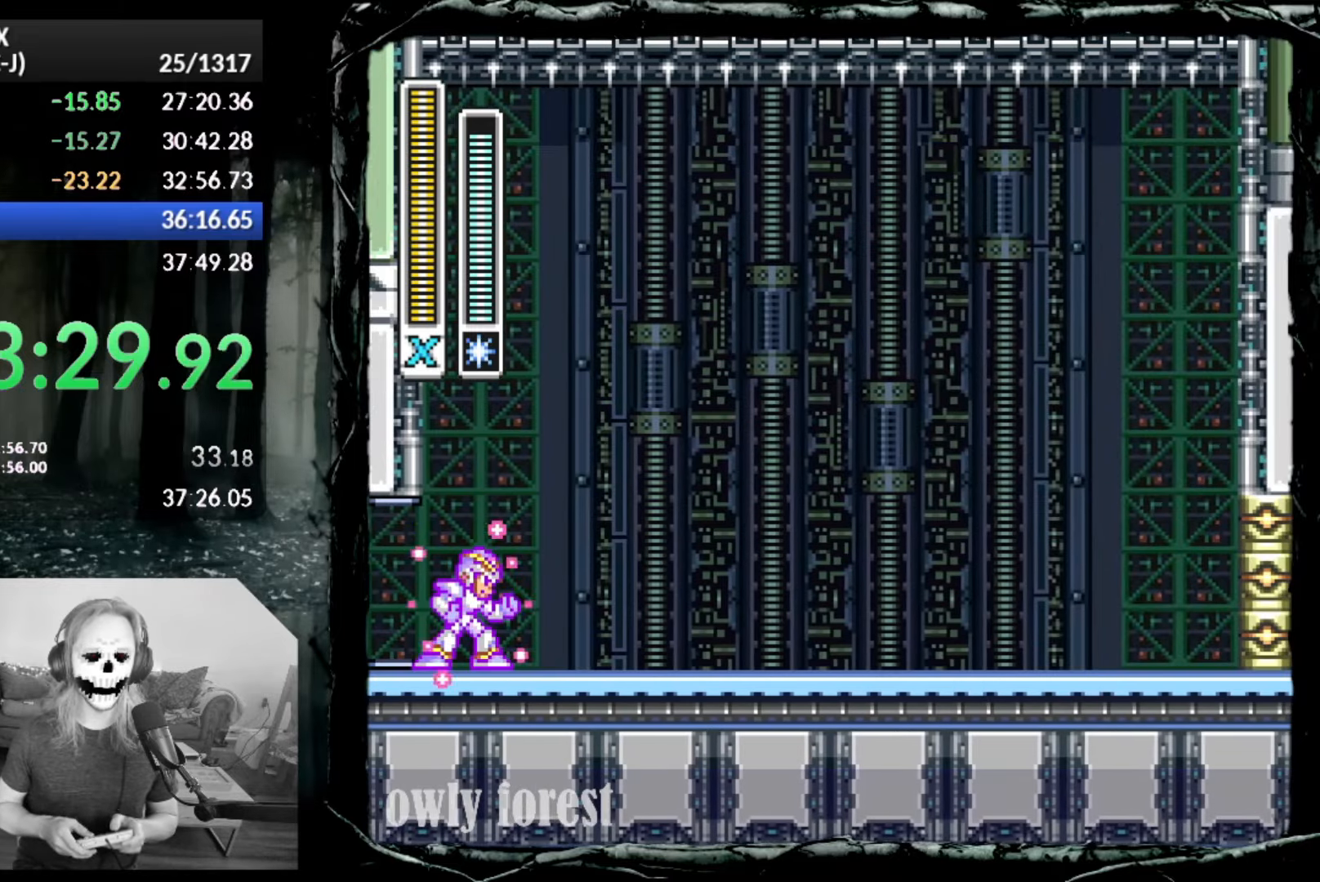
{"buttons": ["SQUARE"], "button_events": []}
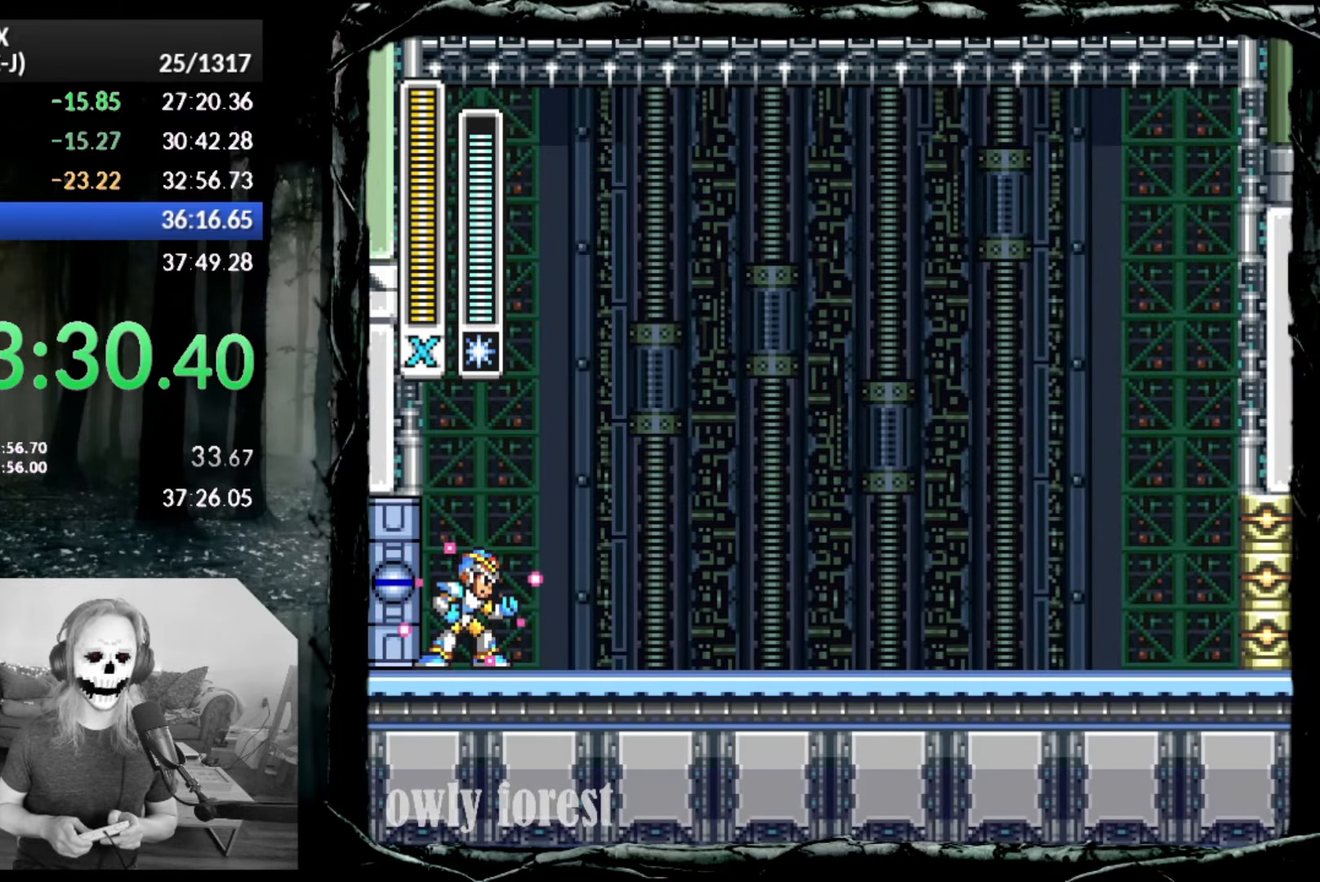
{"buttons": ["SQUARE"], "button_events": []}
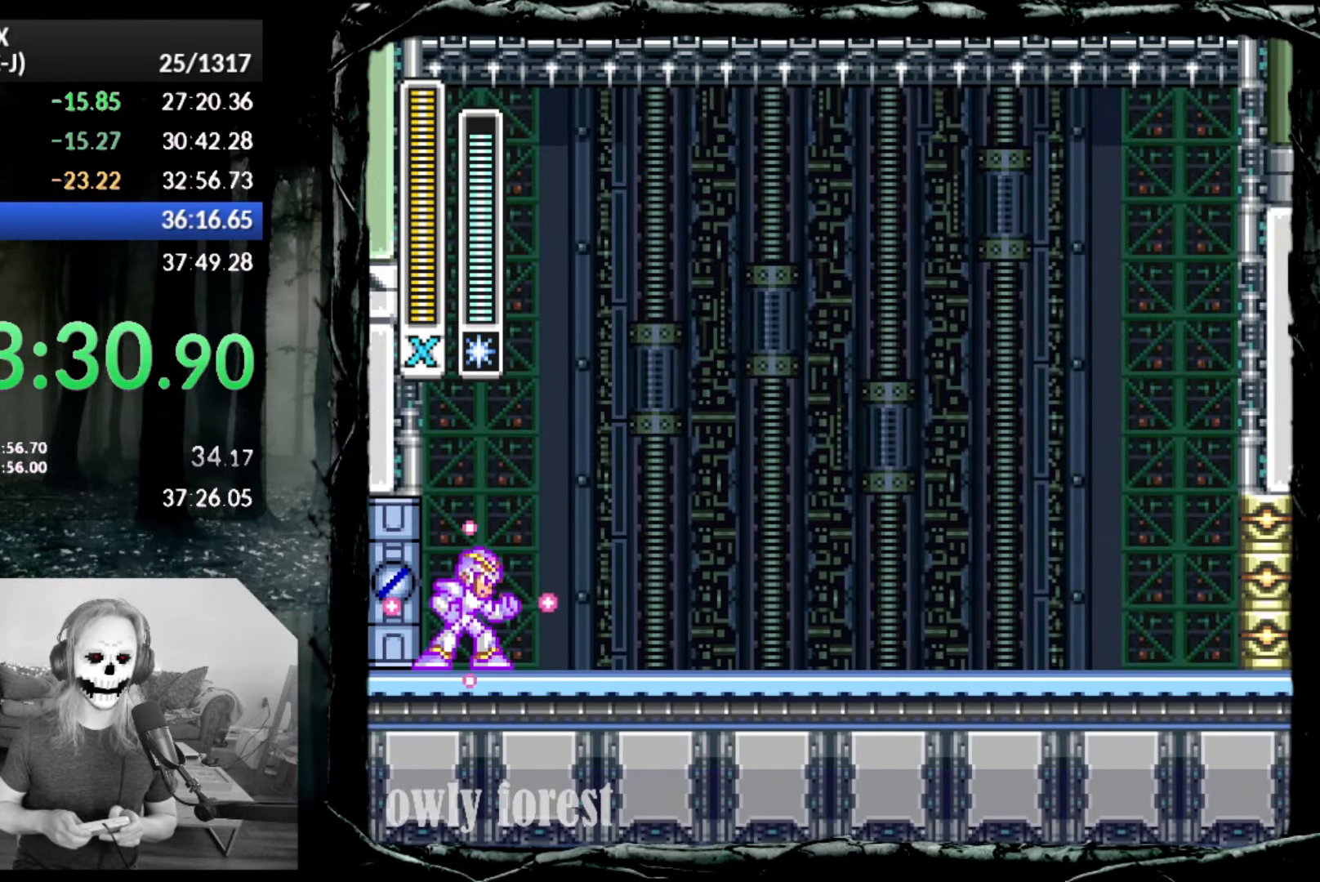
{"buttons": ["SQUARE"], "button_events": []}
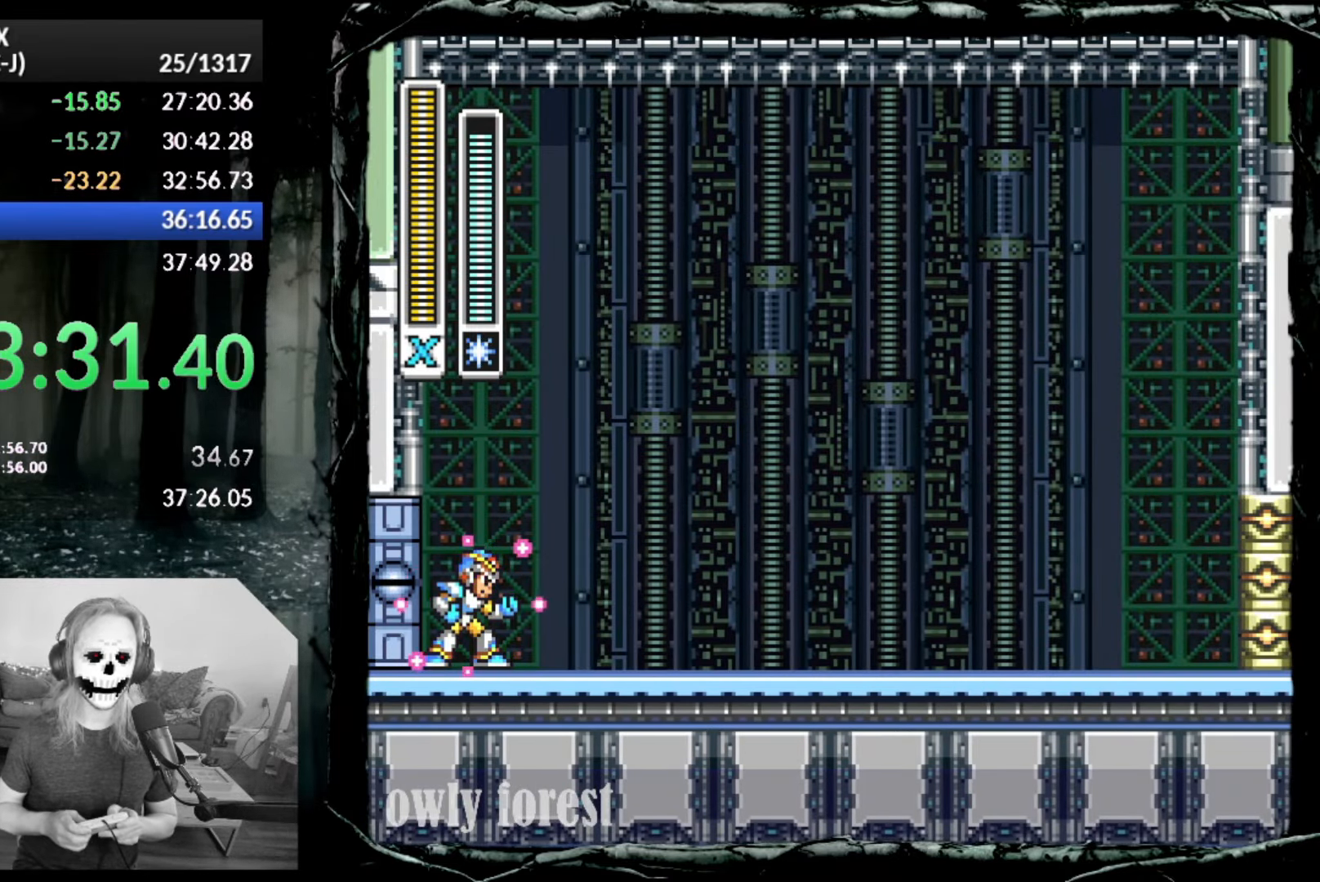
{"buttons": ["SQUARE"], "button_events": []}
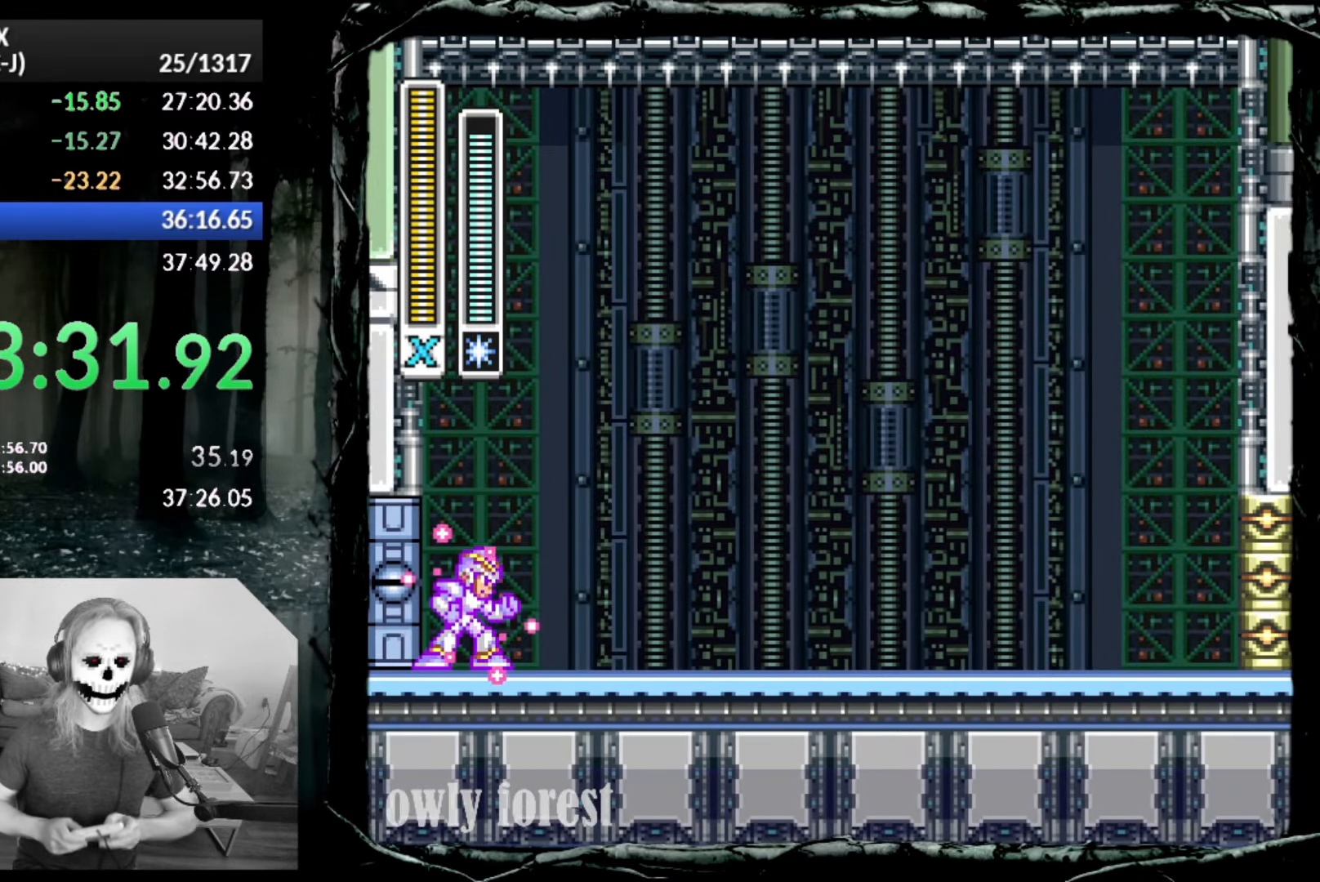
{"buttons": ["SQUARE"], "button_events": []}
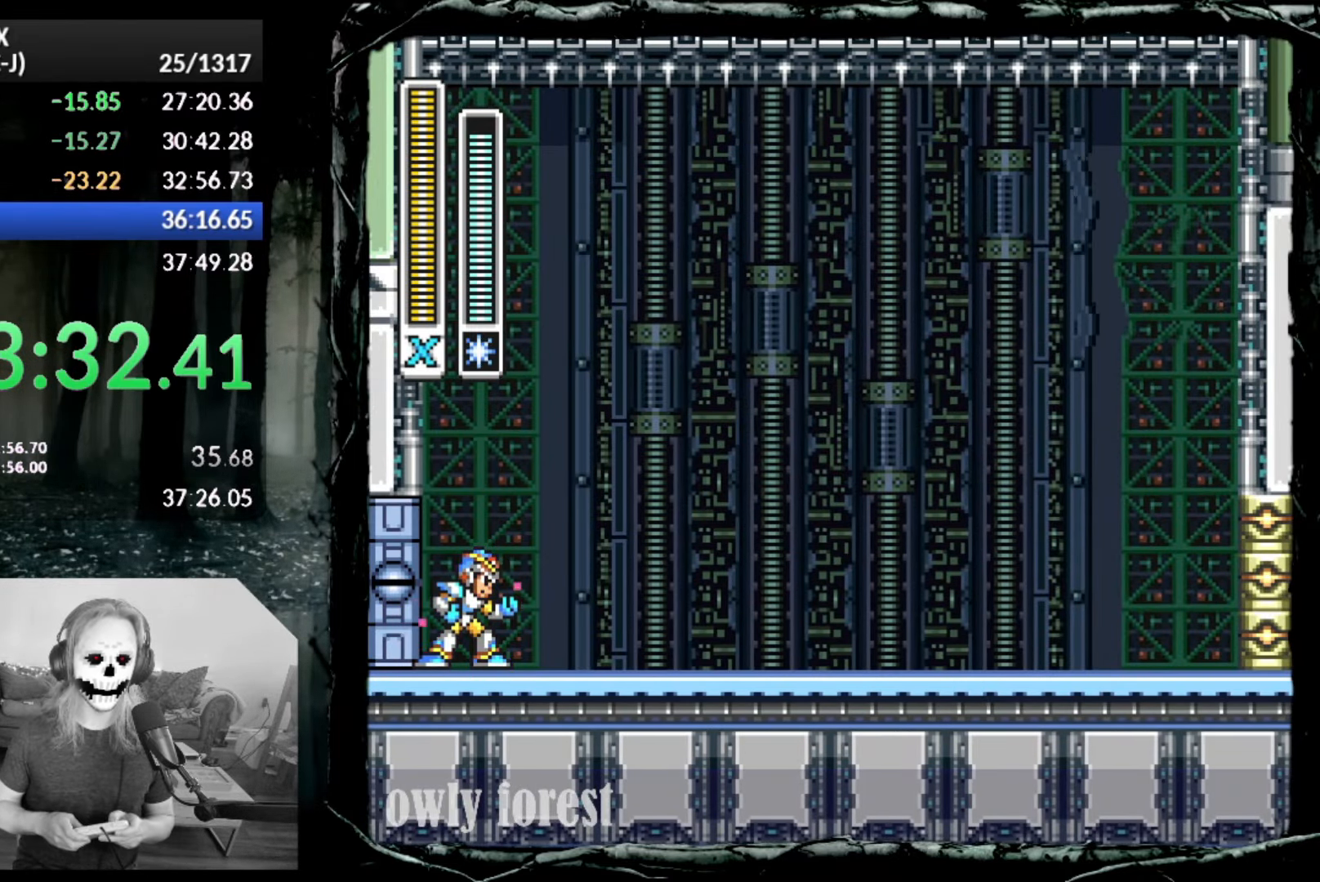
{"buttons": ["SQUARE"], "button_events": []}
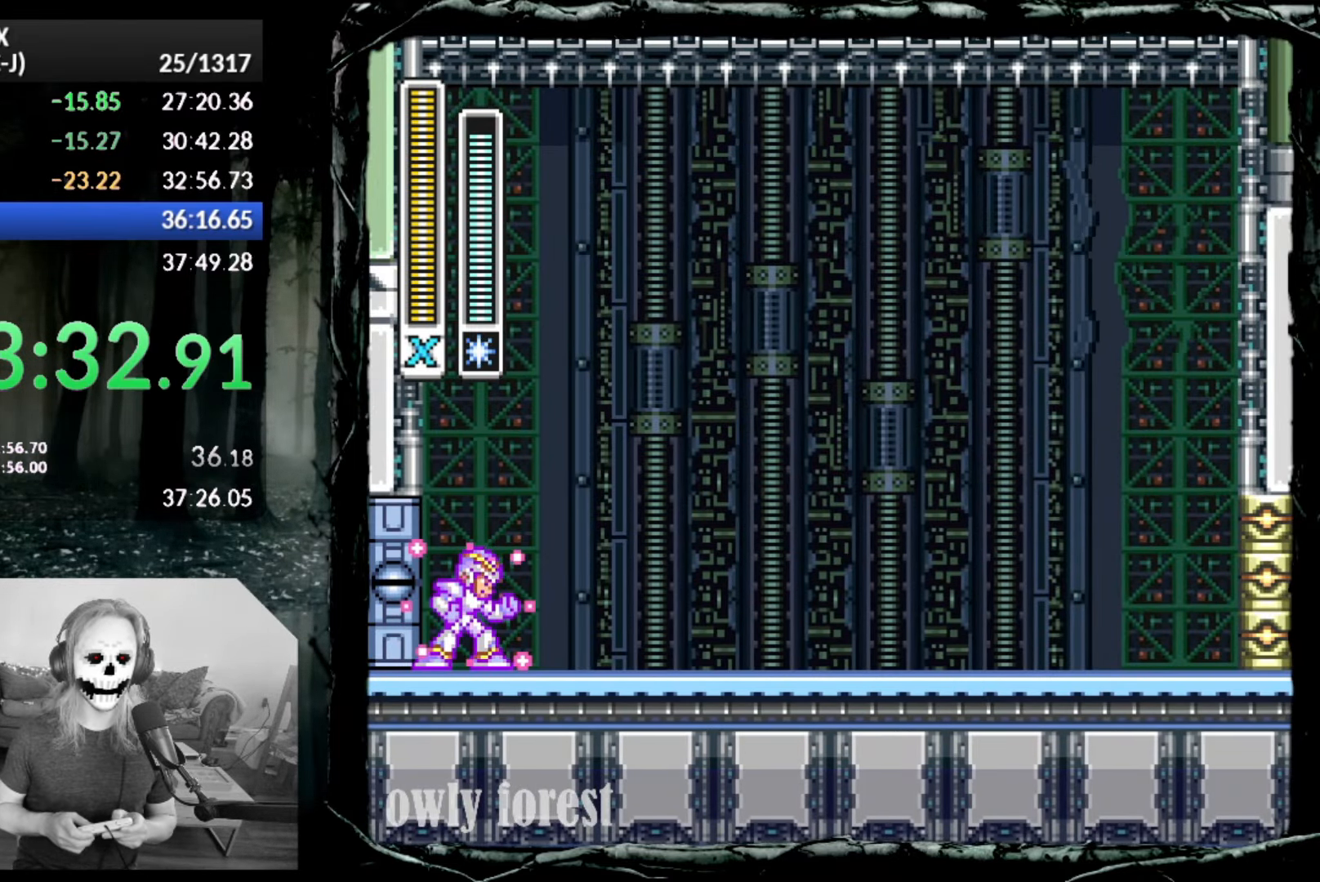
{"buttons": ["SQUARE"], "button_events": []}
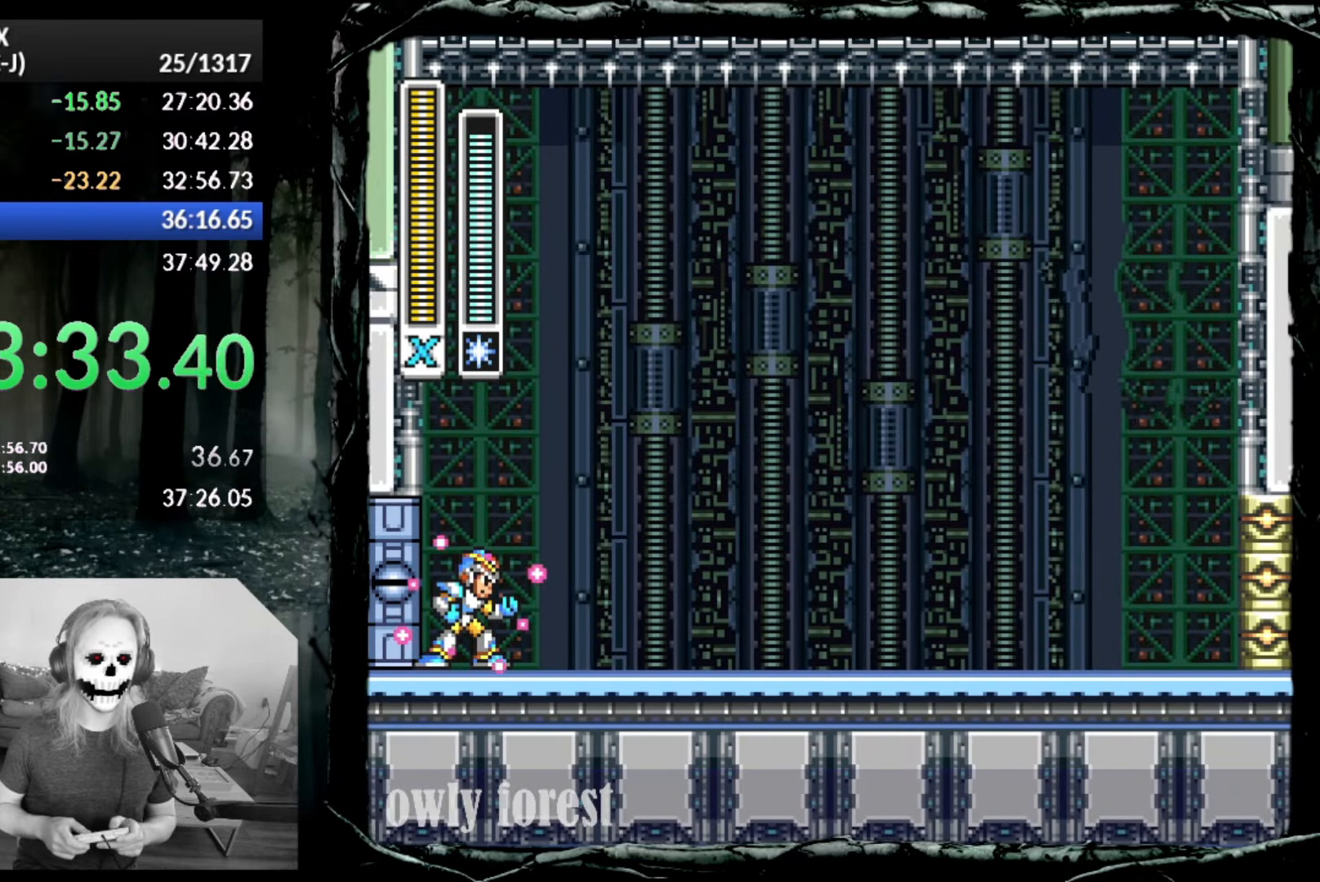
{"buttons": ["SQUARE"], "button_events": []}
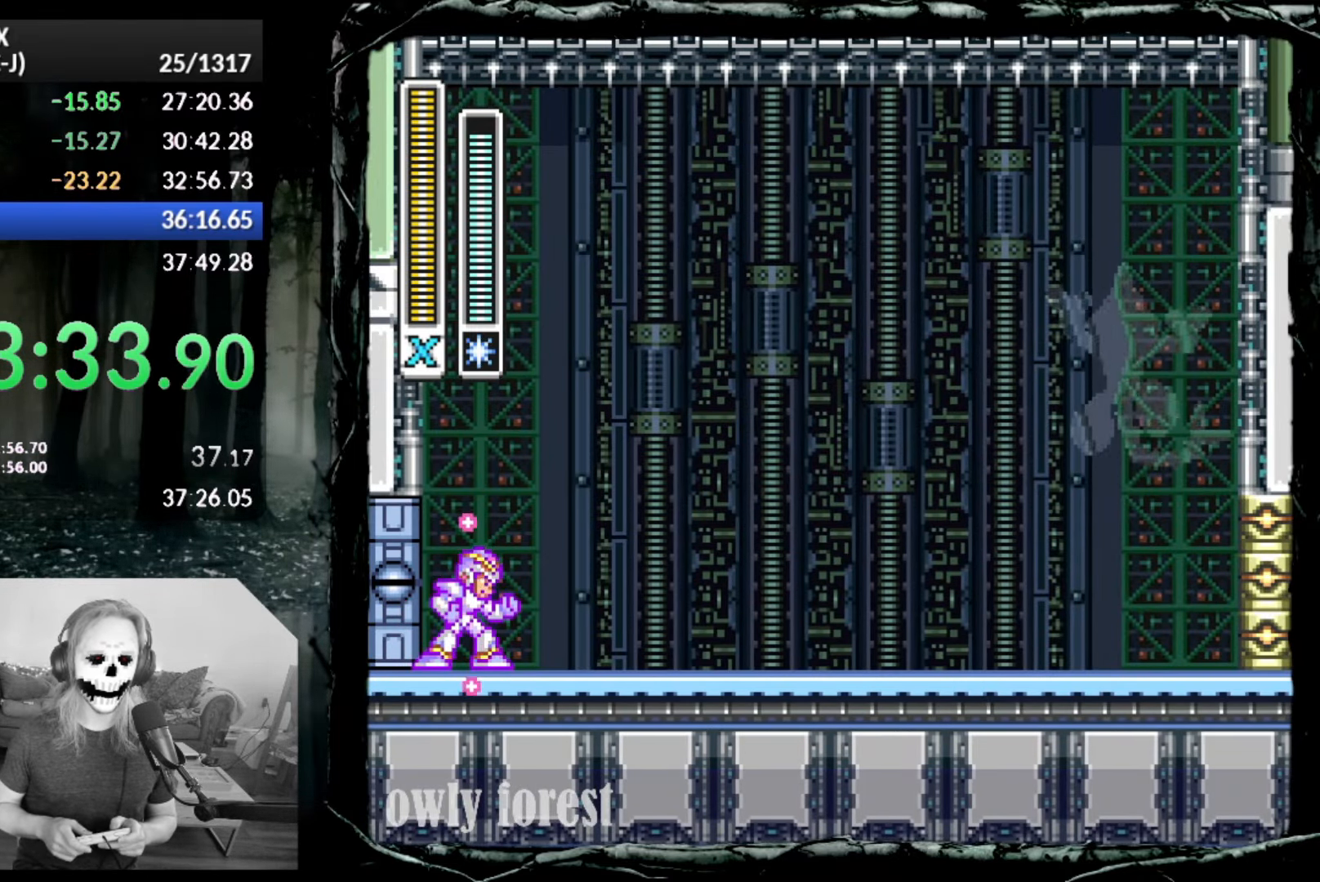
{"buttons": ["SQUARE"], "button_events": []}
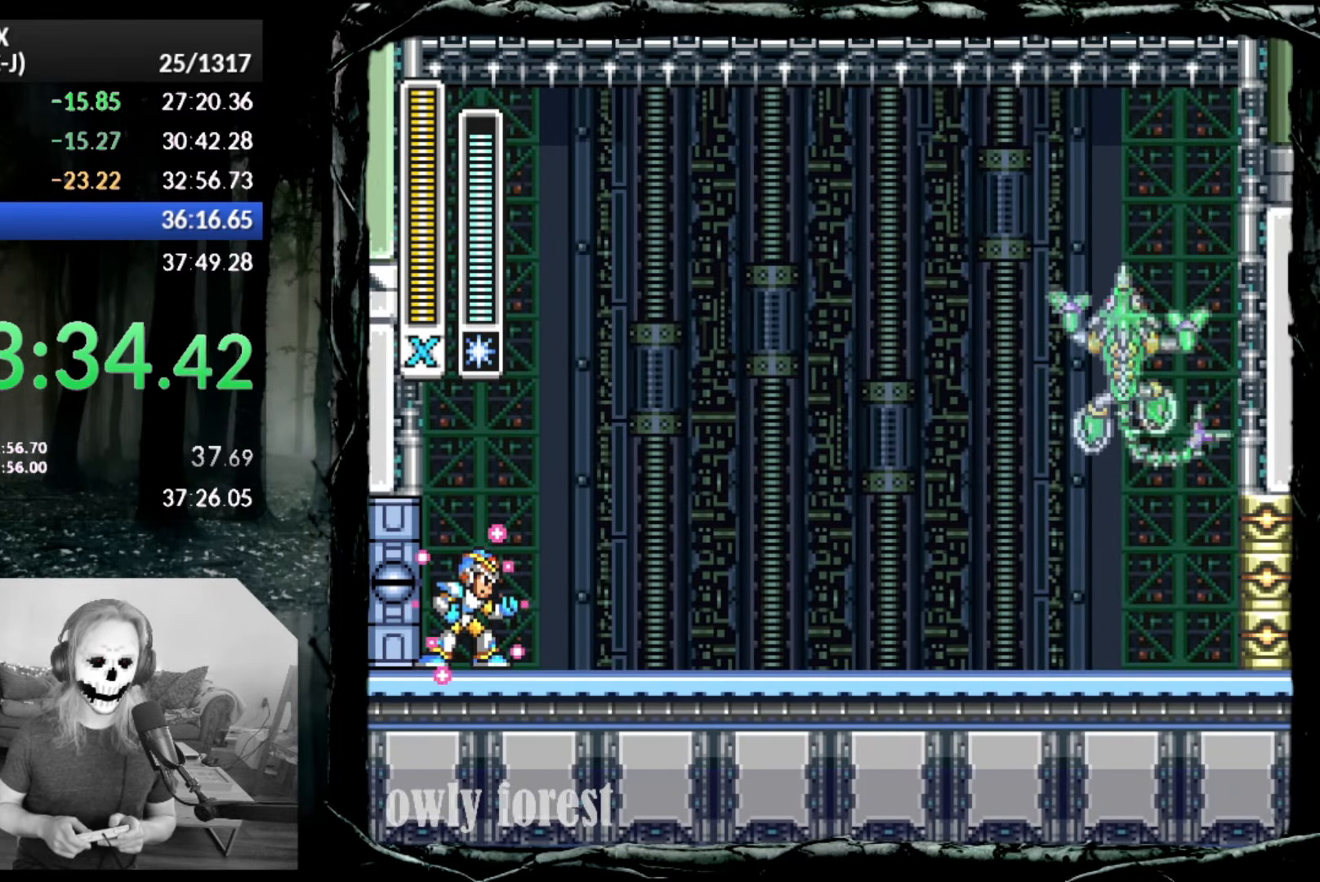
{"buttons": ["SQUARE"], "button_events": []}
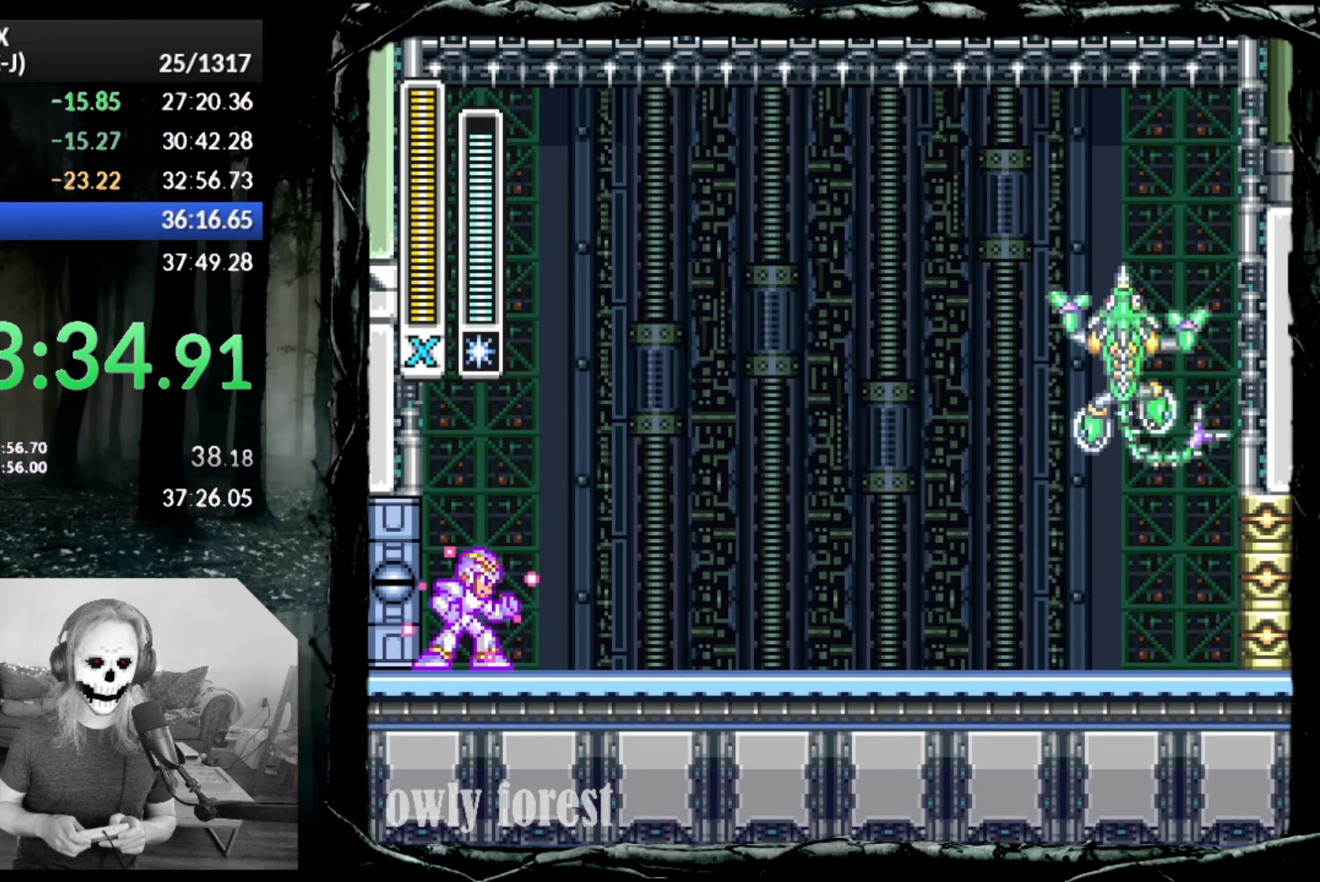
{"buttons": ["SQUARE"], "button_events": []}
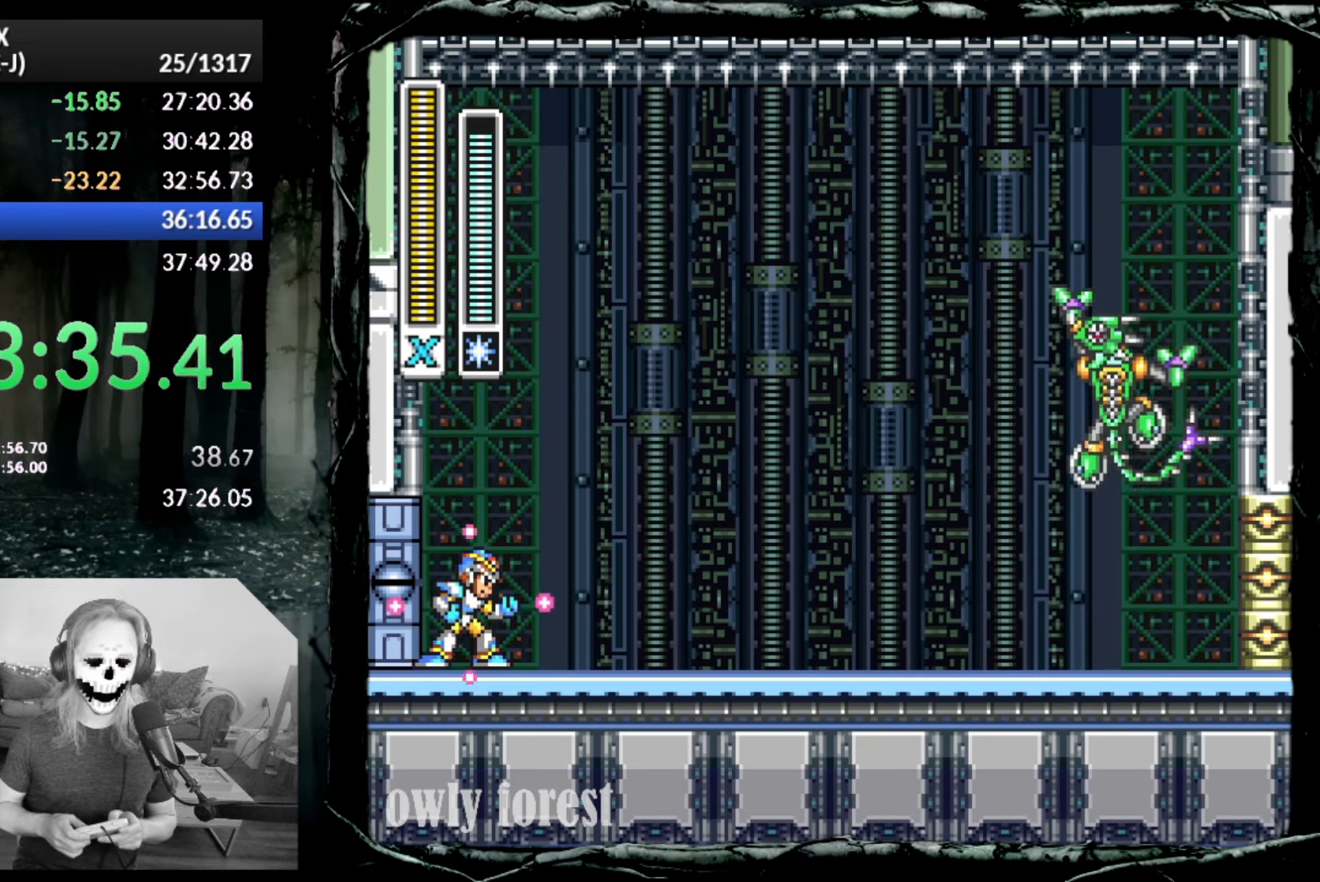
{"buttons": ["SQUARE"], "button_events": []}
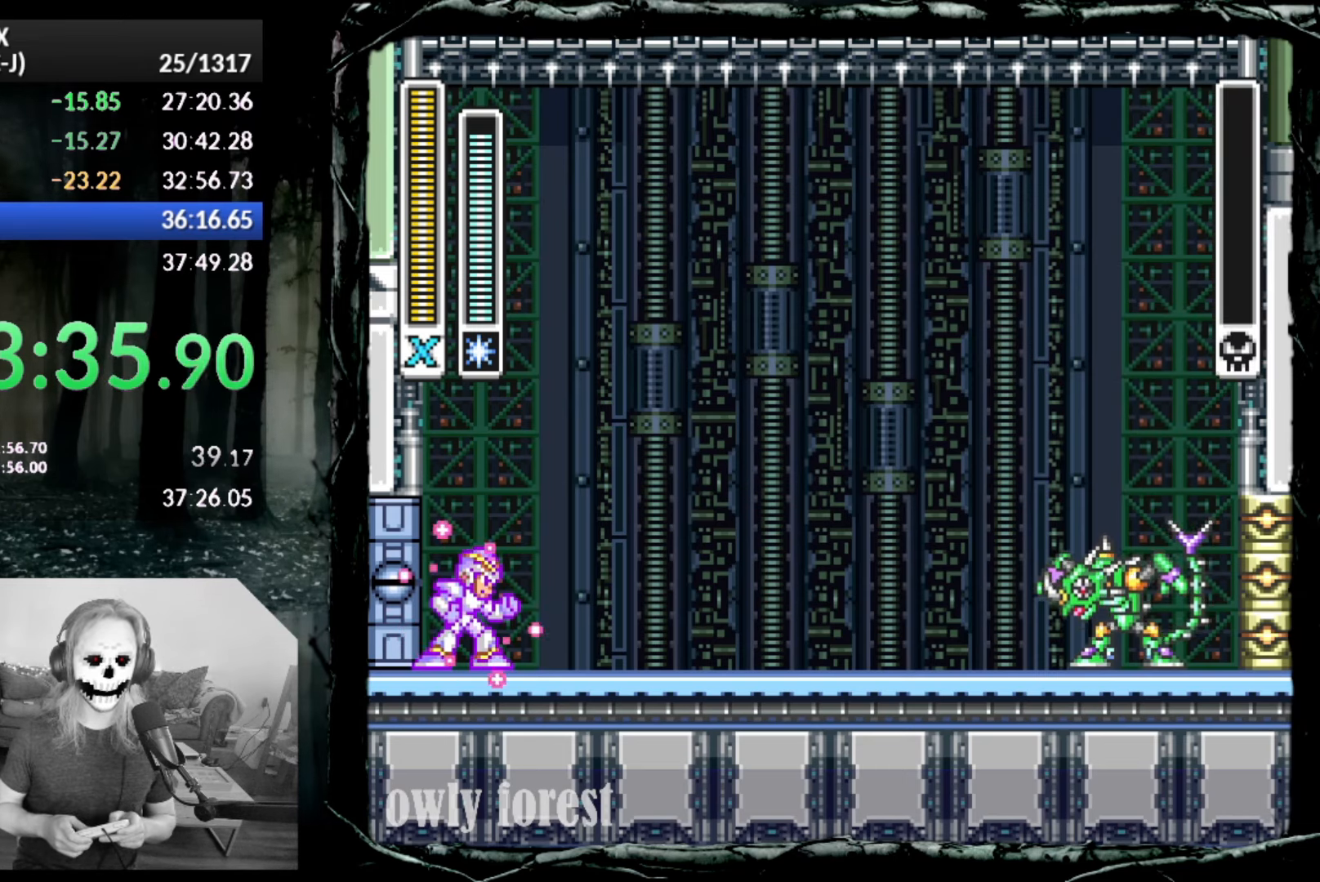
{"buttons": ["SQUARE"], "button_events": []}
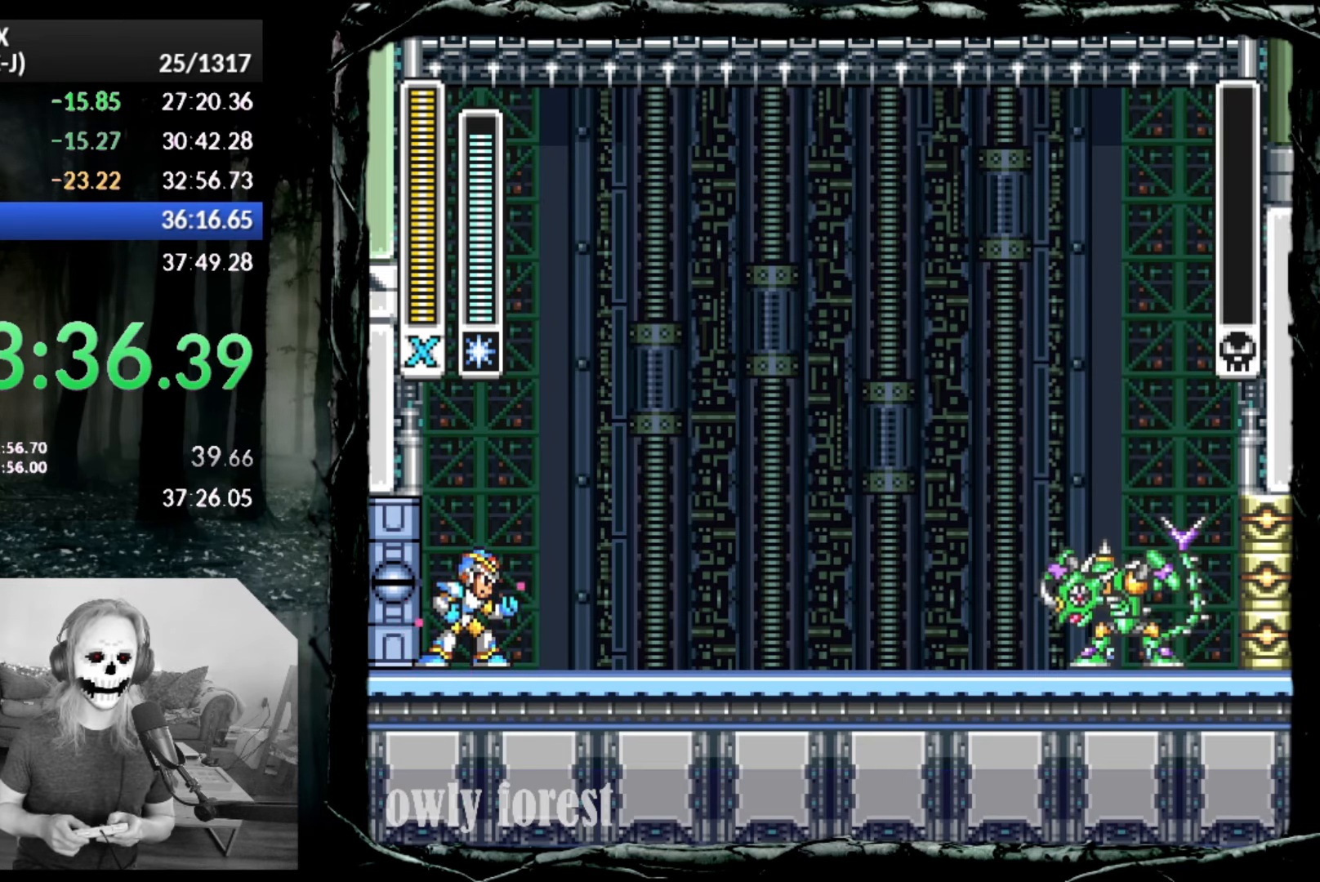
{"buttons": ["SQUARE"], "button_events": []}
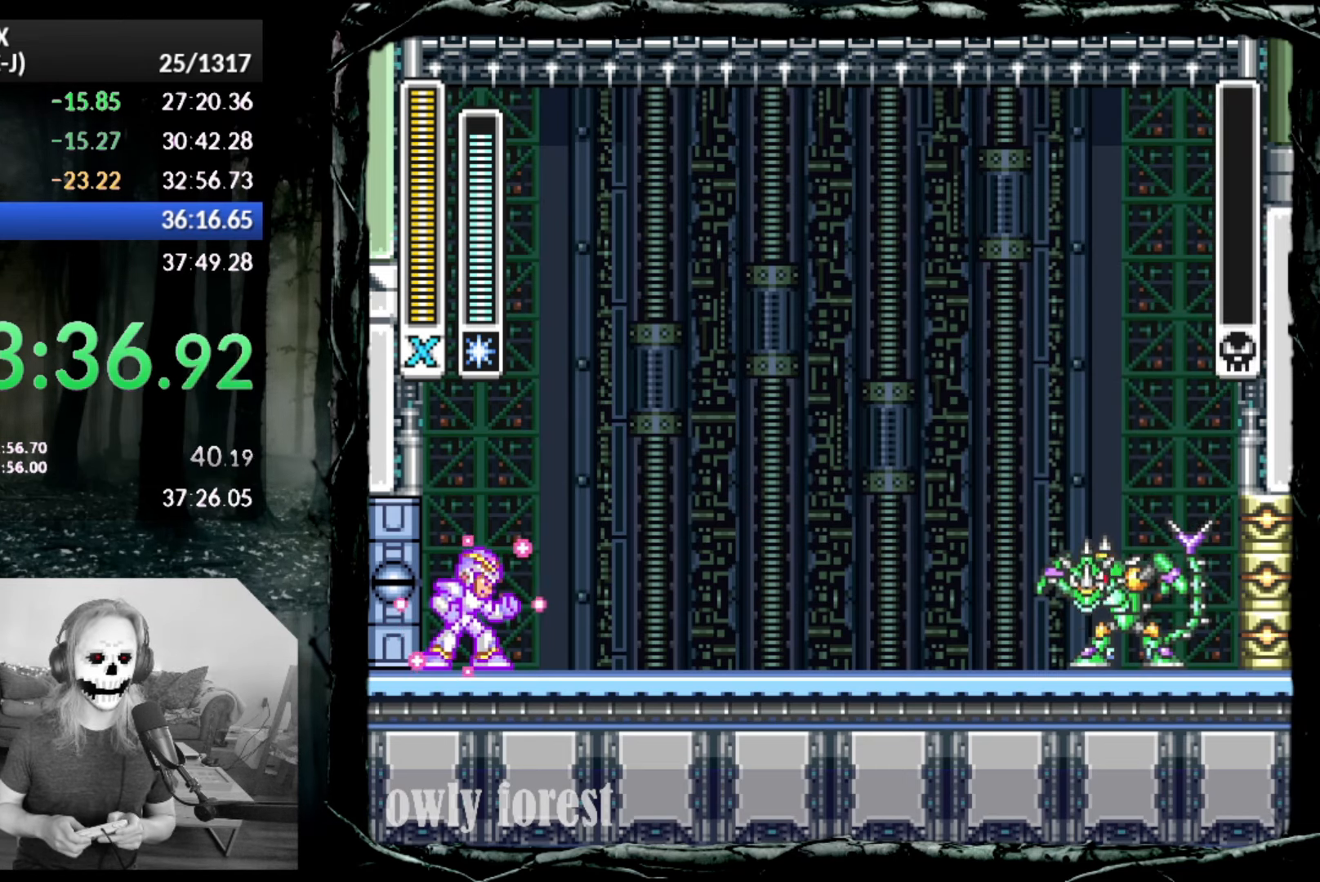
{"buttons": ["SQUARE"], "button_events": []}
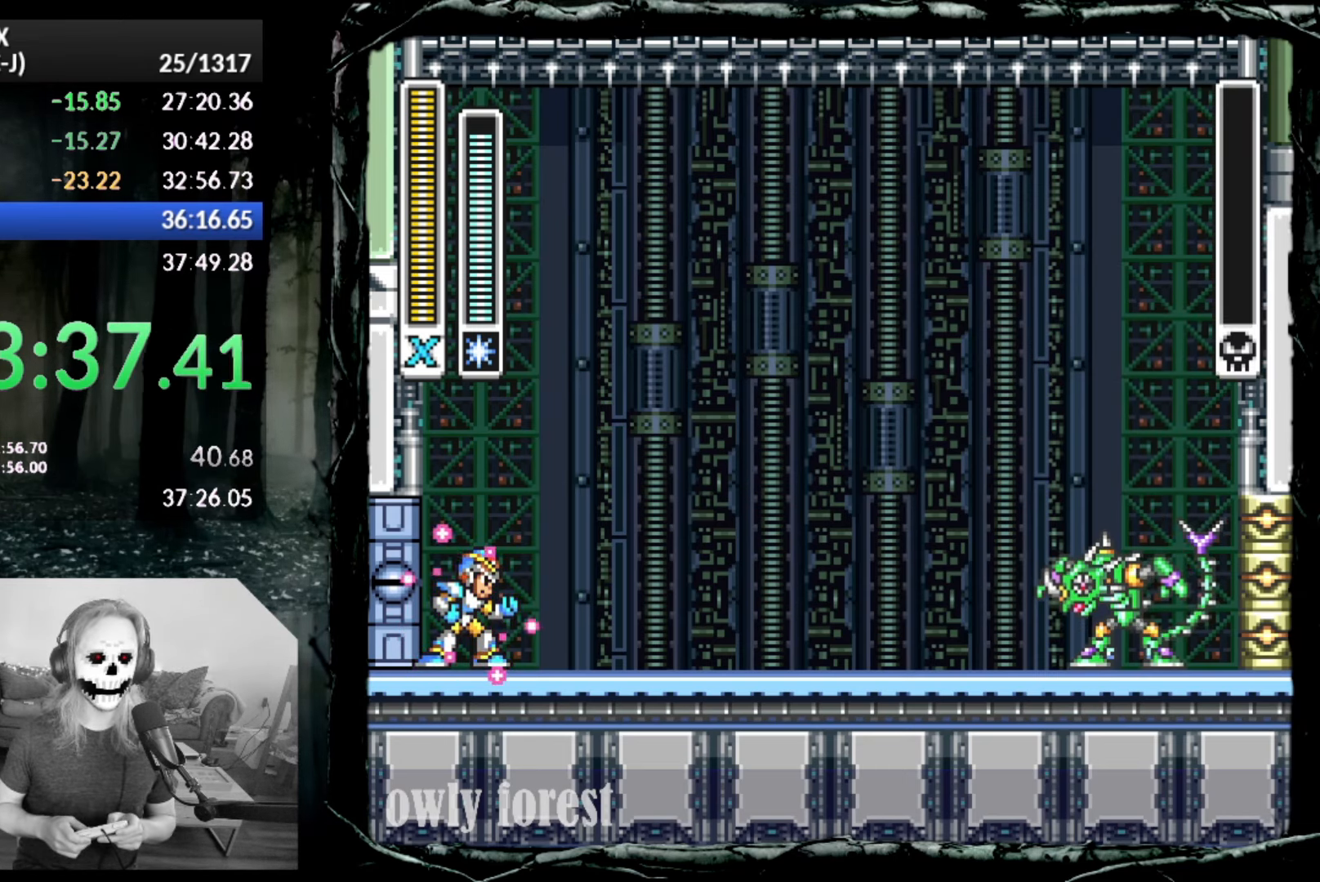
{"buttons": ["SQUARE"], "button_events": []}
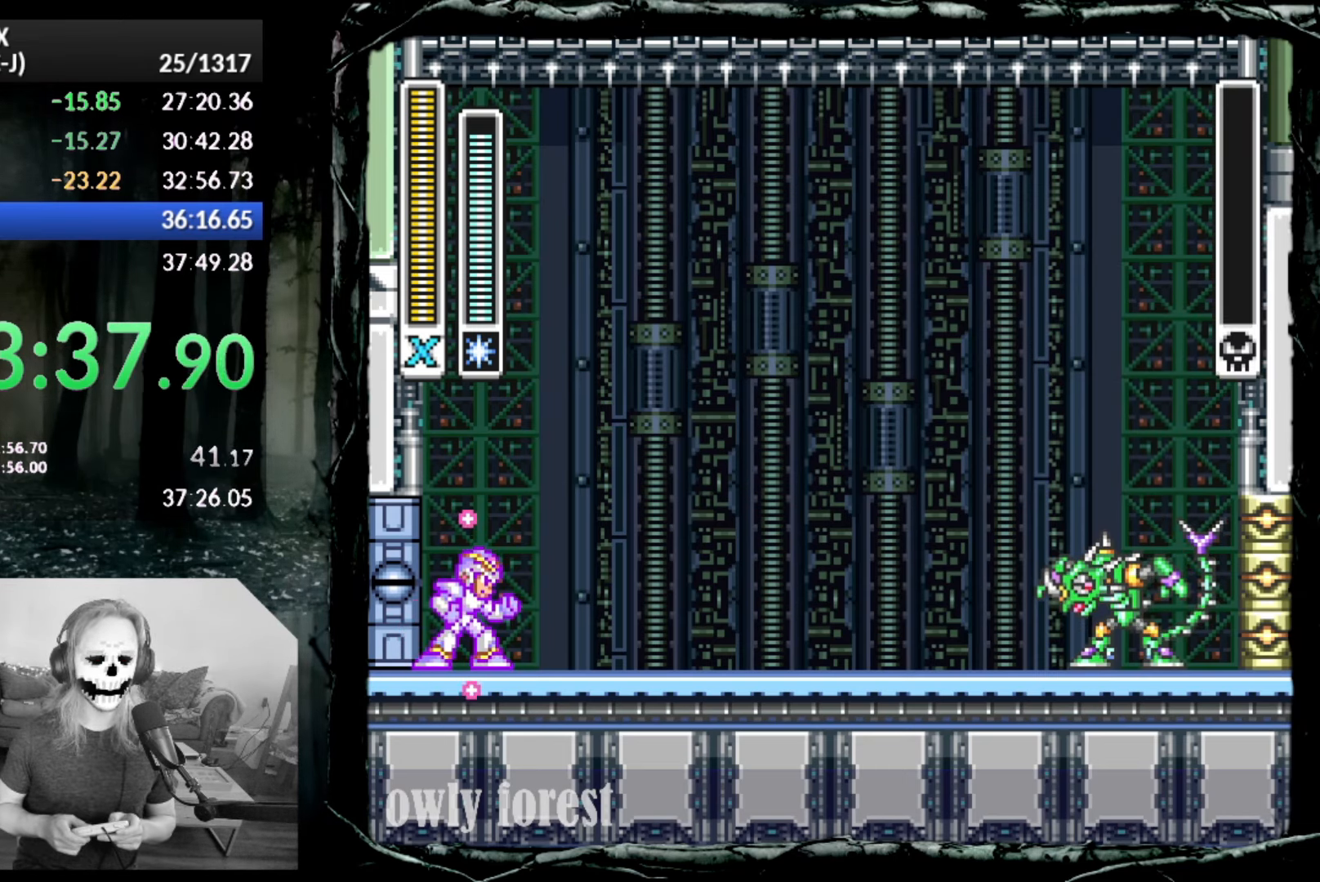
{"buttons": ["SQUARE", "DPAD_DOWN", "DPAD_RIGHT"], "button_events": [[50, "DPAD_RIGHT", "down"], [333, "DPAD_DOWN", "down"]]}
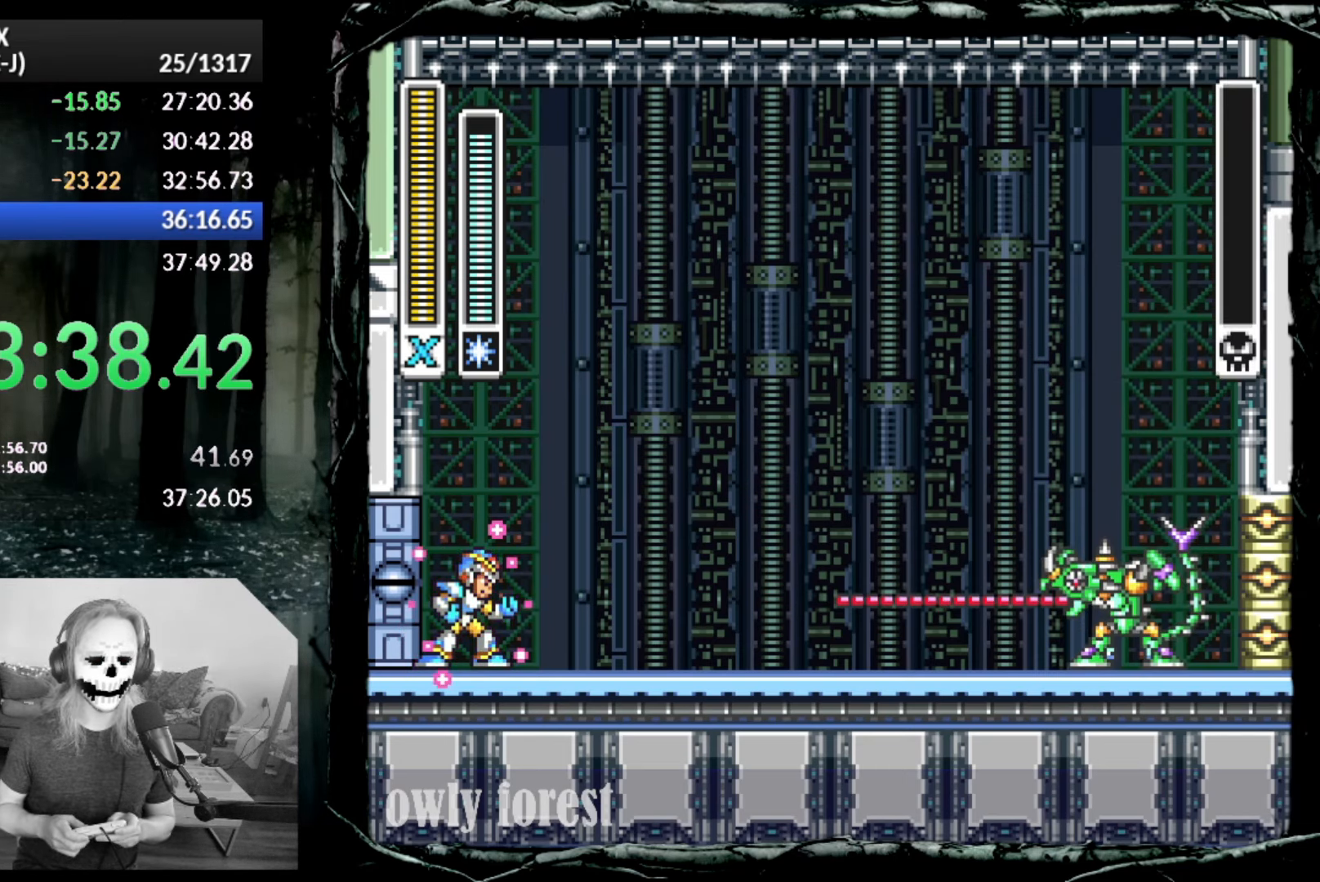
{"buttons": ["SQUARE", "DPAD_DOWN", "DPAD_RIGHT"], "button_events": [[50, "DPAD_DOWN", "up"], [100, "DPAD_RIGHT", "up"], [350, "DPAD_RIGHT", "down"], [417, "DPAD_DOWN", "down"]]}
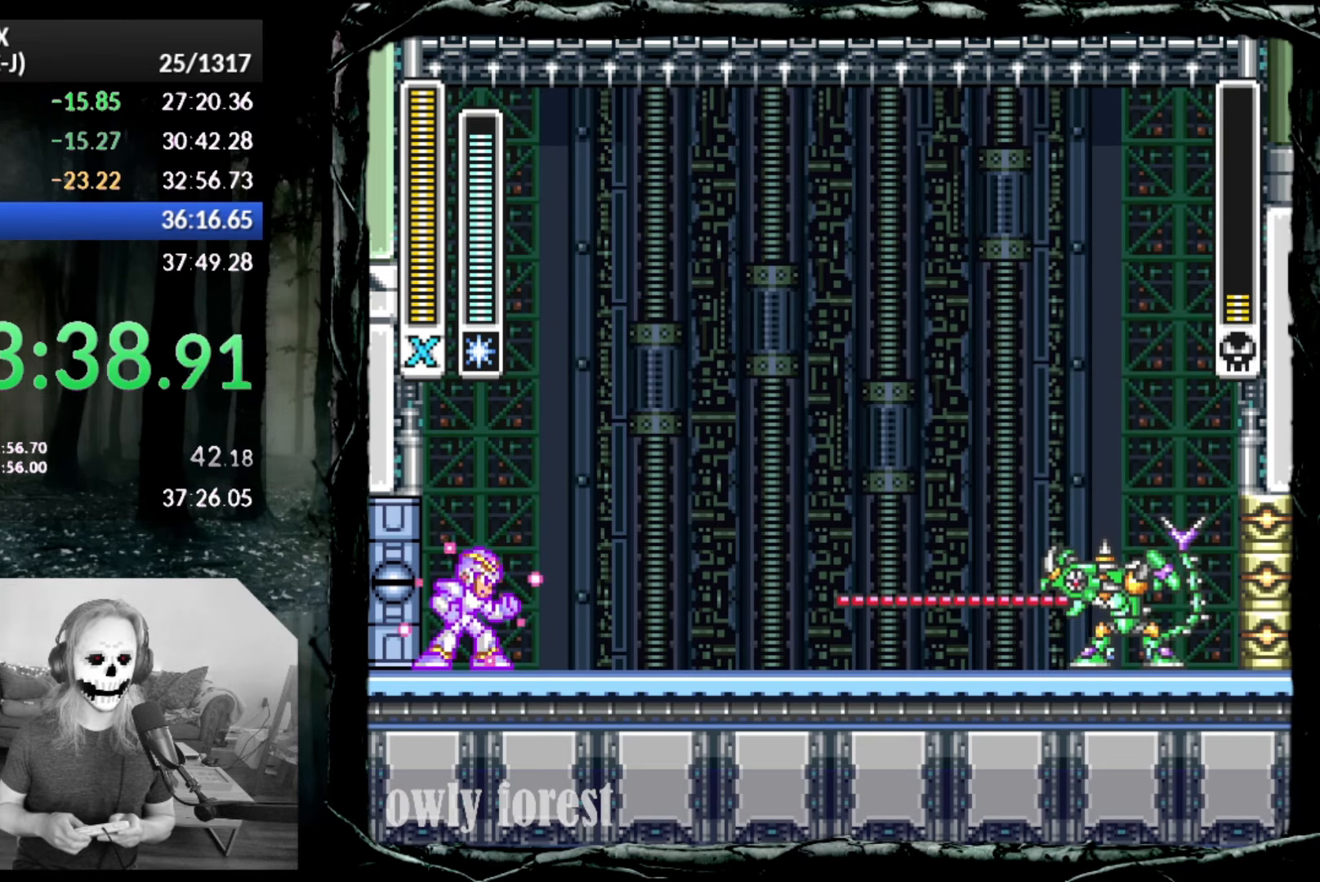
{"buttons": ["SQUARE", "DPAD_RIGHT"], "button_events": [[483, "DPAD_DOWN", "up"]]}
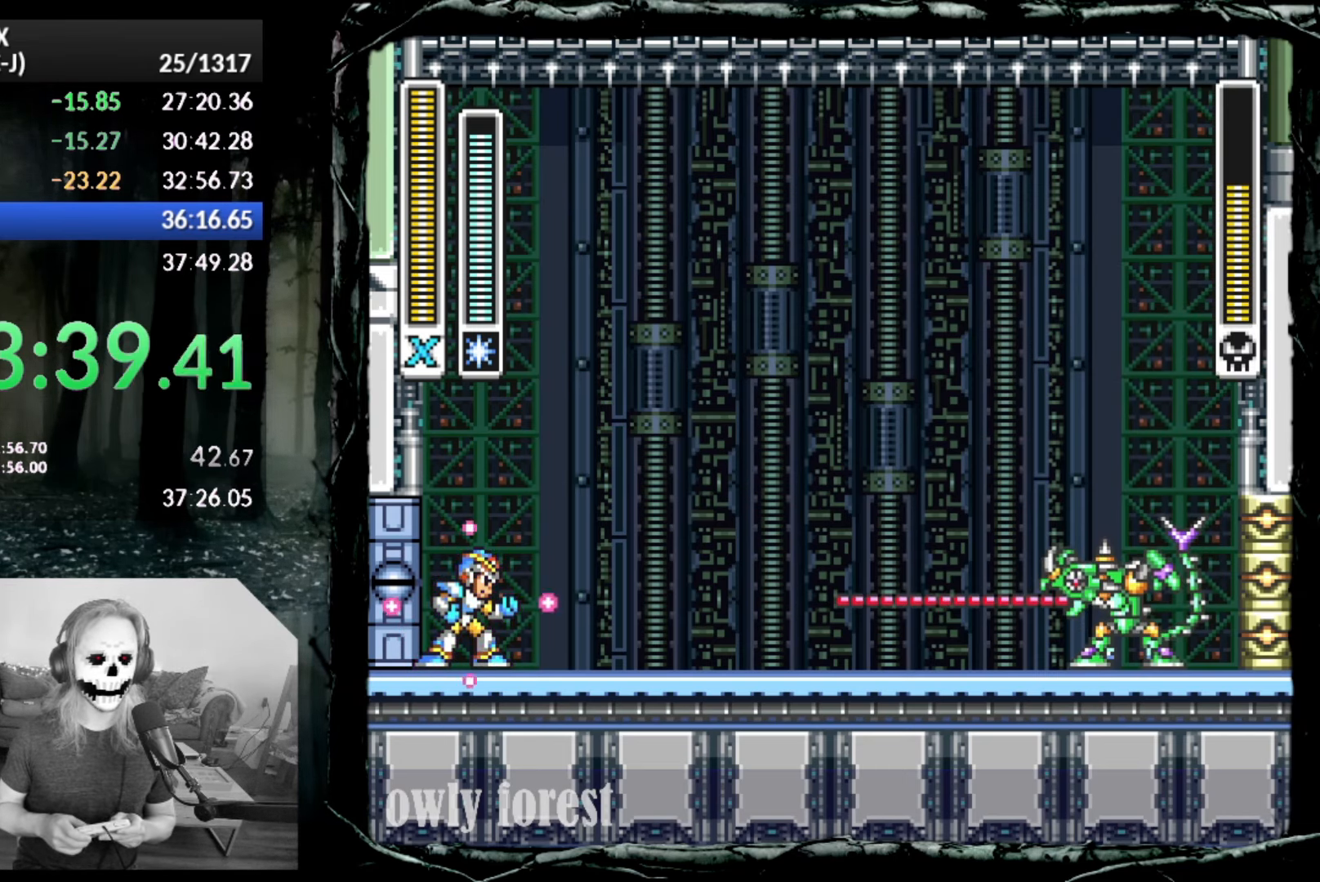
{"buttons": ["SQUARE", "DPAD_RIGHT"], "button_events": []}
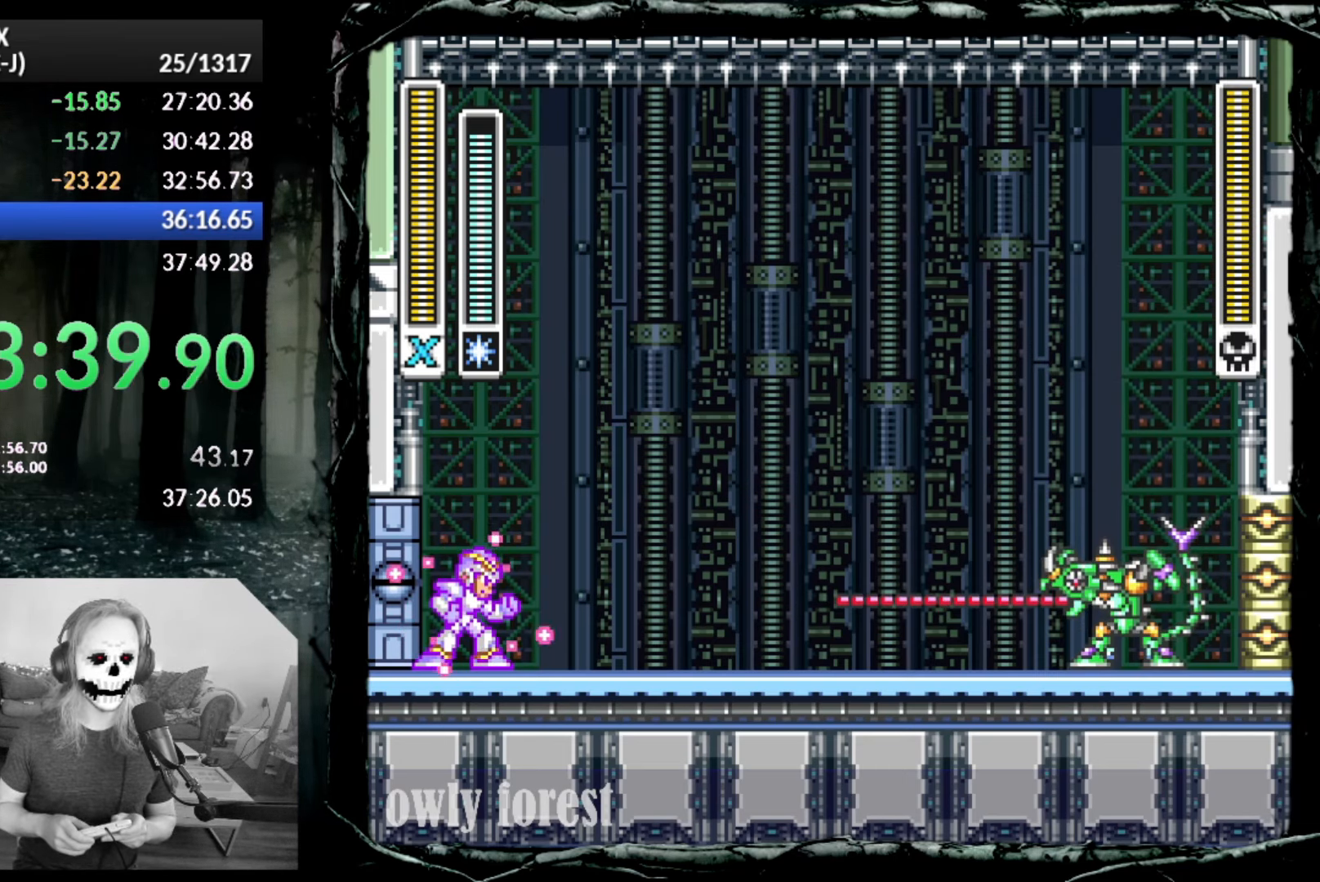
{"buttons": ["SQUARE", "DPAD_RIGHT"], "button_events": []}
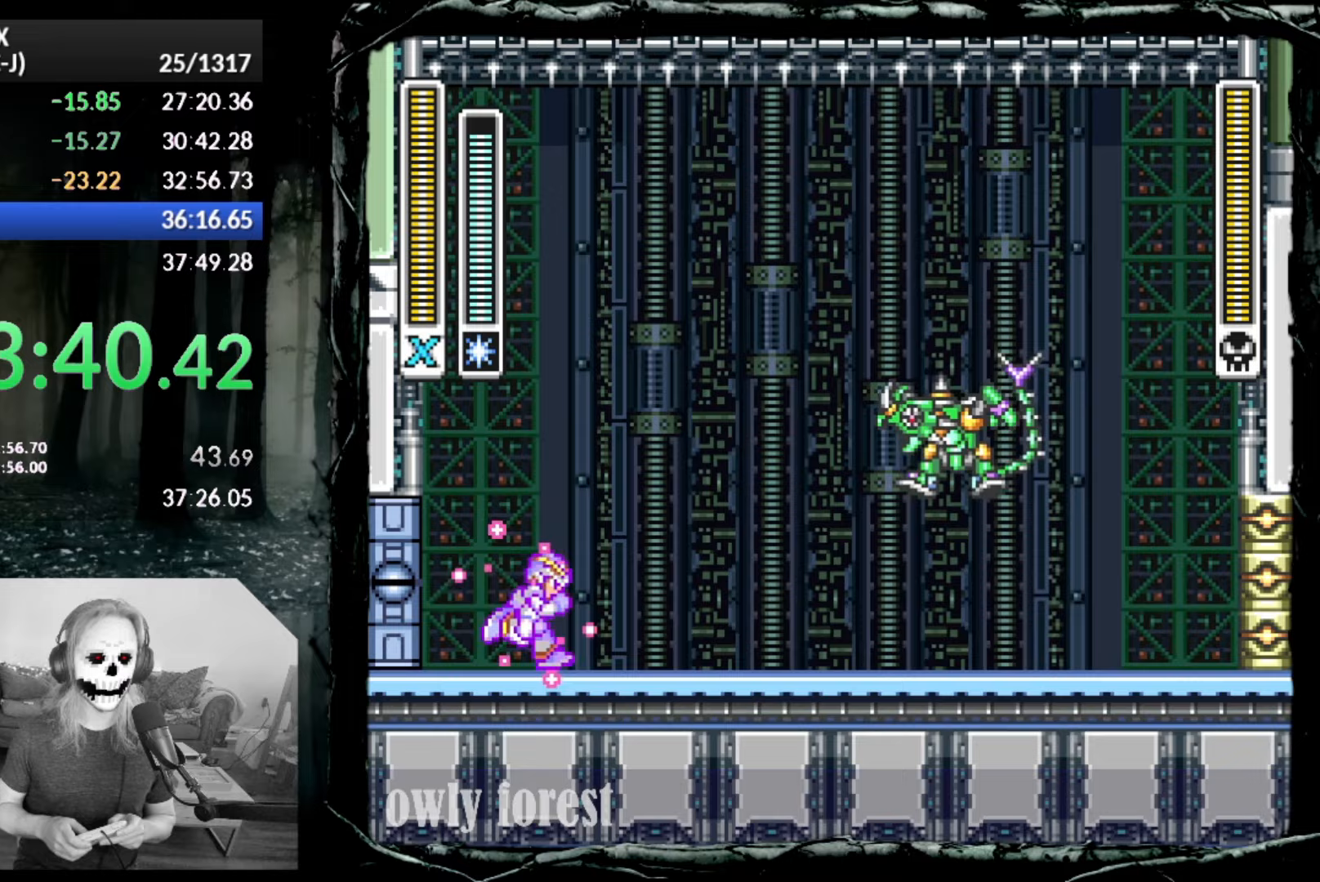
{"buttons": ["CROSS", "DPAD_UP", "DPAD_LEFT"], "button_events": [[17, "CROSS", "down"], [17, "DPAD_UP", "down"], [50, "DPAD_LEFT", "down"], [50, "DPAD_RIGHT", "up"], [200, "SQUARE", "up"], [267, "CROSS", "up"], [417, "CROSS", "down"]]}
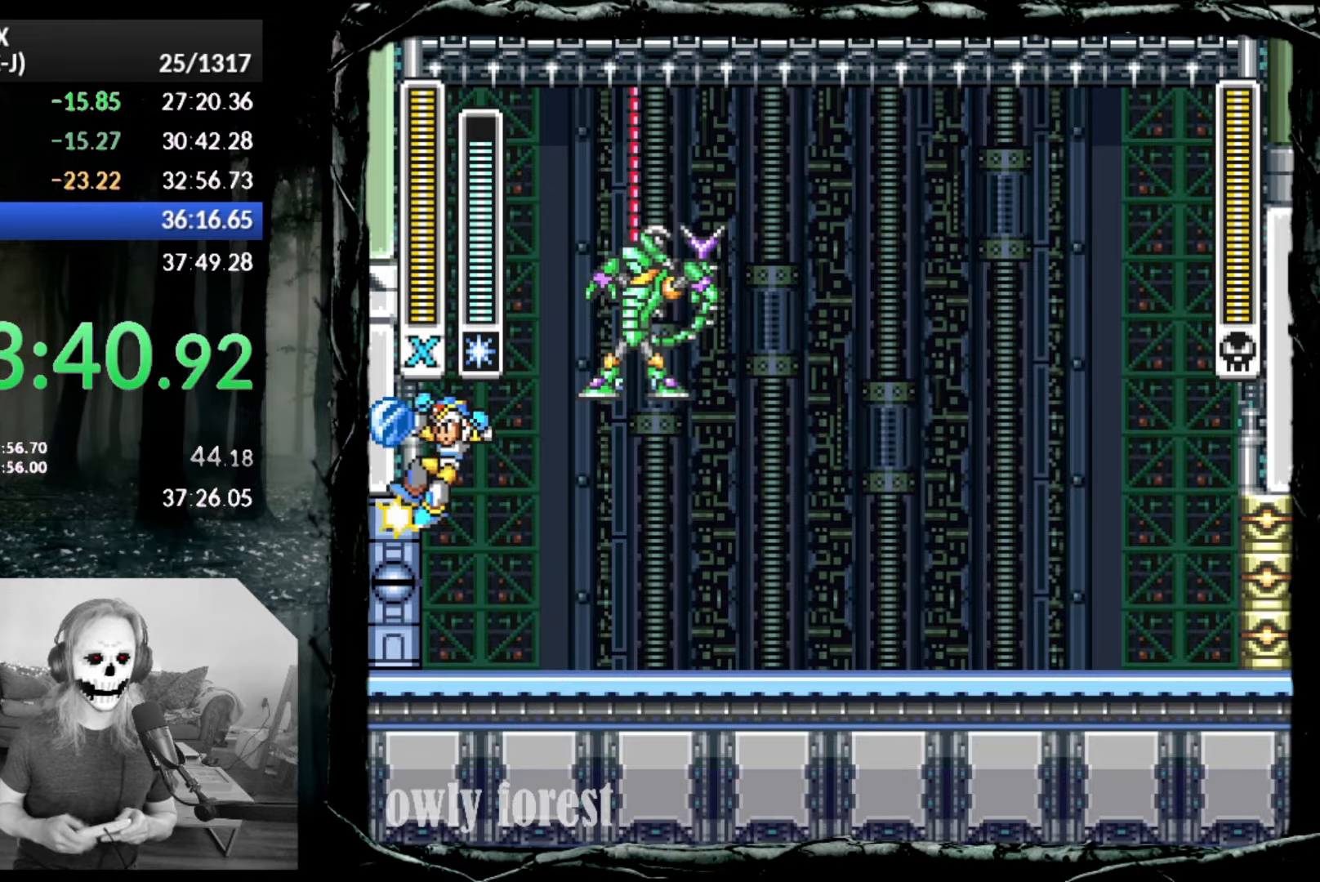
{"buttons": [], "button_events": [[300, "DPAD_UP", "up"], [417, "DPAD_LEFT", "up"], [450, "CROSS", "up"]]}
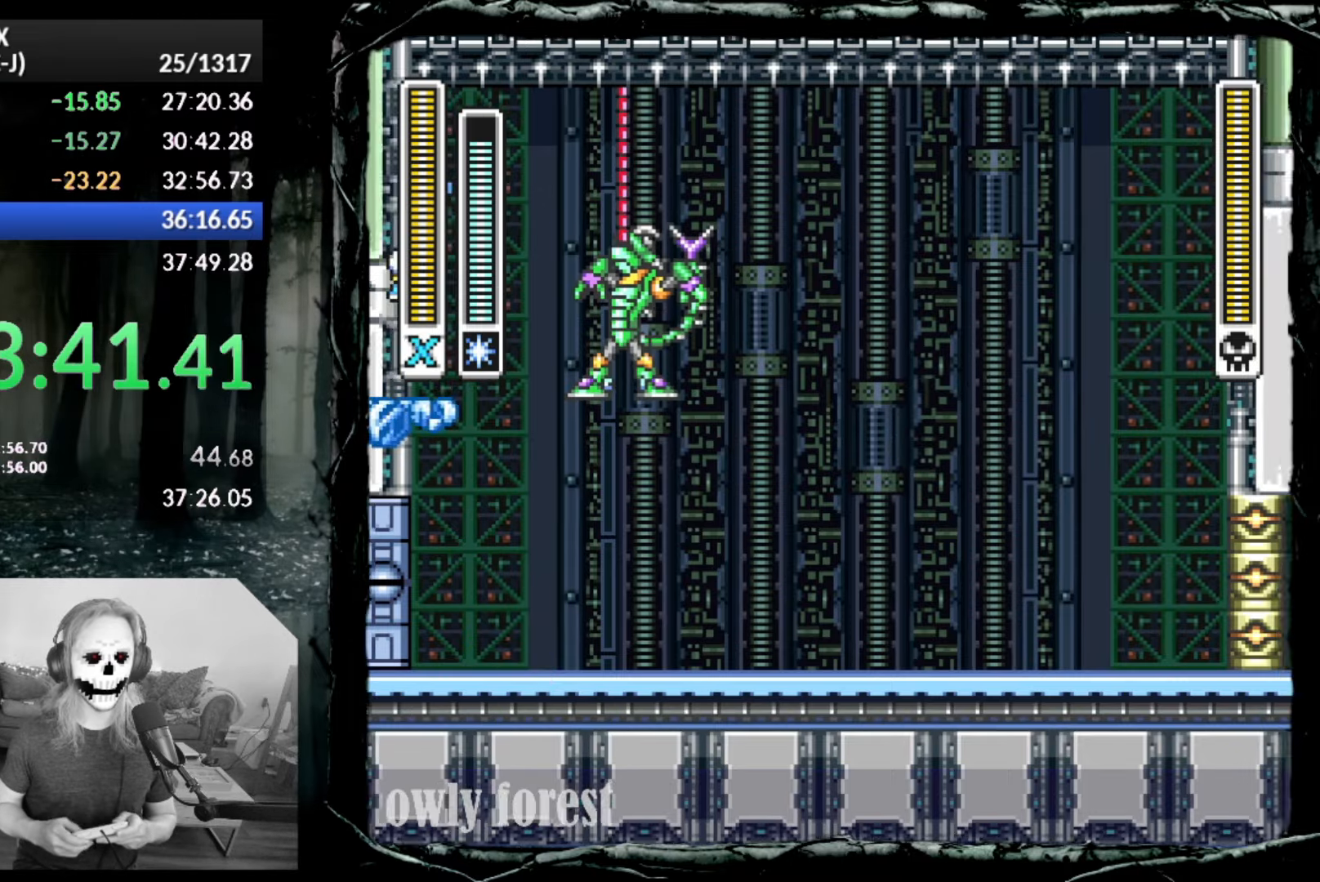
{"buttons": [], "button_events": [[200, "DPAD_DOWN", "down"], [233, "DPAD_RIGHT", "down"], [300, "START", "down"], [333, "DPAD_DOWN", "up"], [333, "DPAD_RIGHT", "up"], [450, "START", "up"]]}
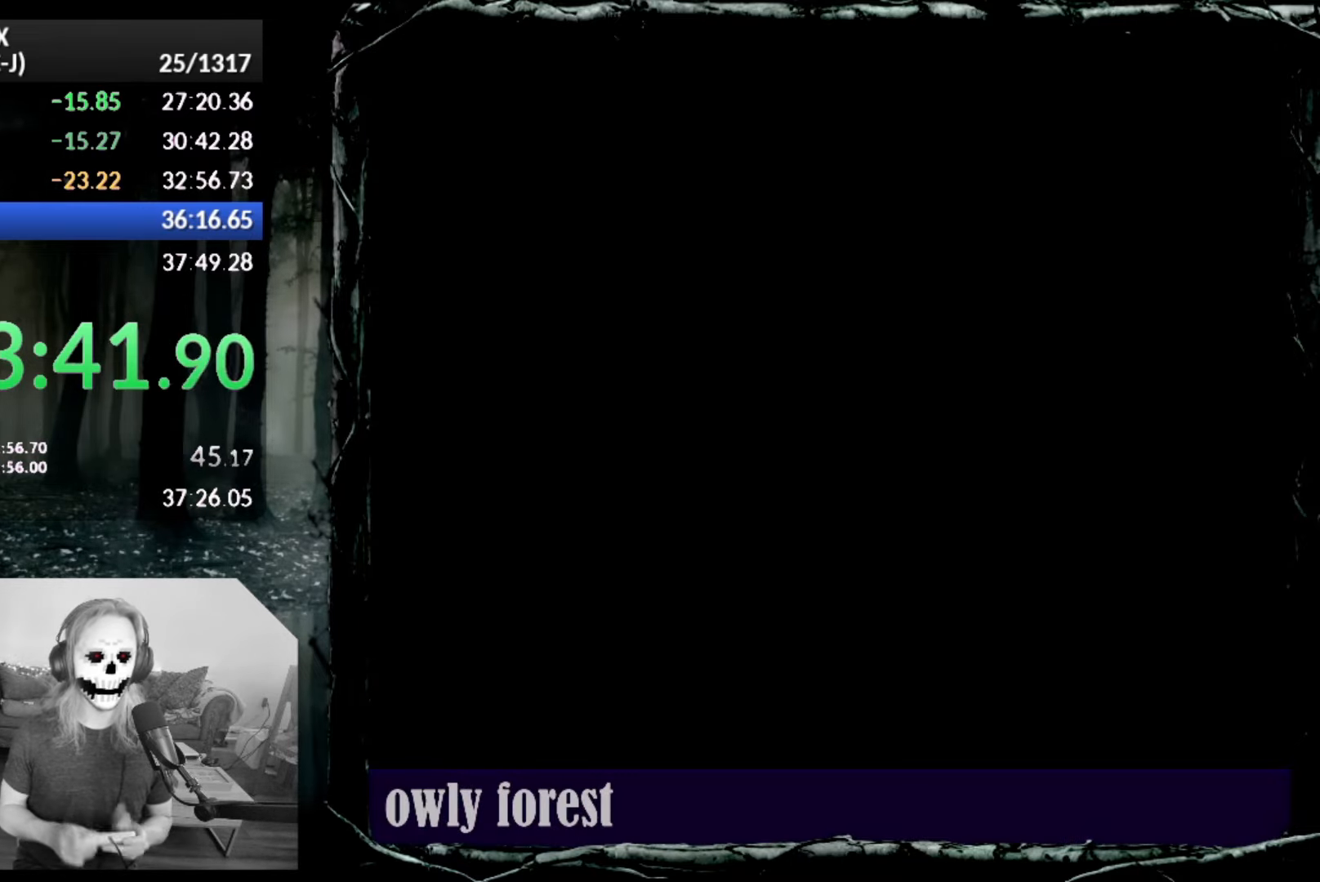
{"buttons": ["DPAD_LEFT"], "button_events": [[450, "DPAD_LEFT", "down"]]}
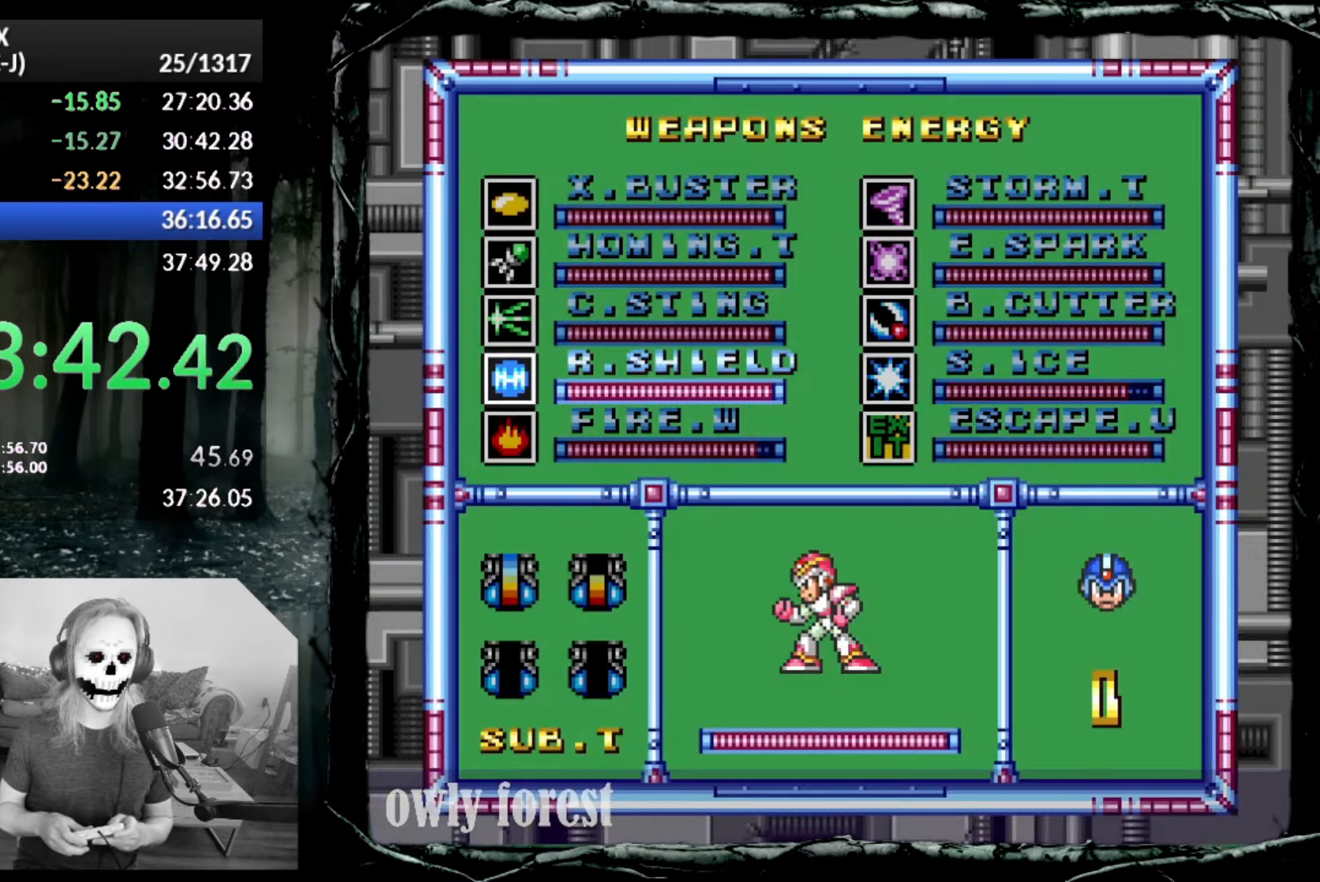
{"buttons": ["START"], "button_events": [[50, "DPAD_UP", "down"], [67, "DPAD_LEFT", "up"], [300, "DPAD_UP", "up"], [350, "DPAD_UP", "down"], [417, "DPAD_UP", "up"], [483, "START", "down"]]}
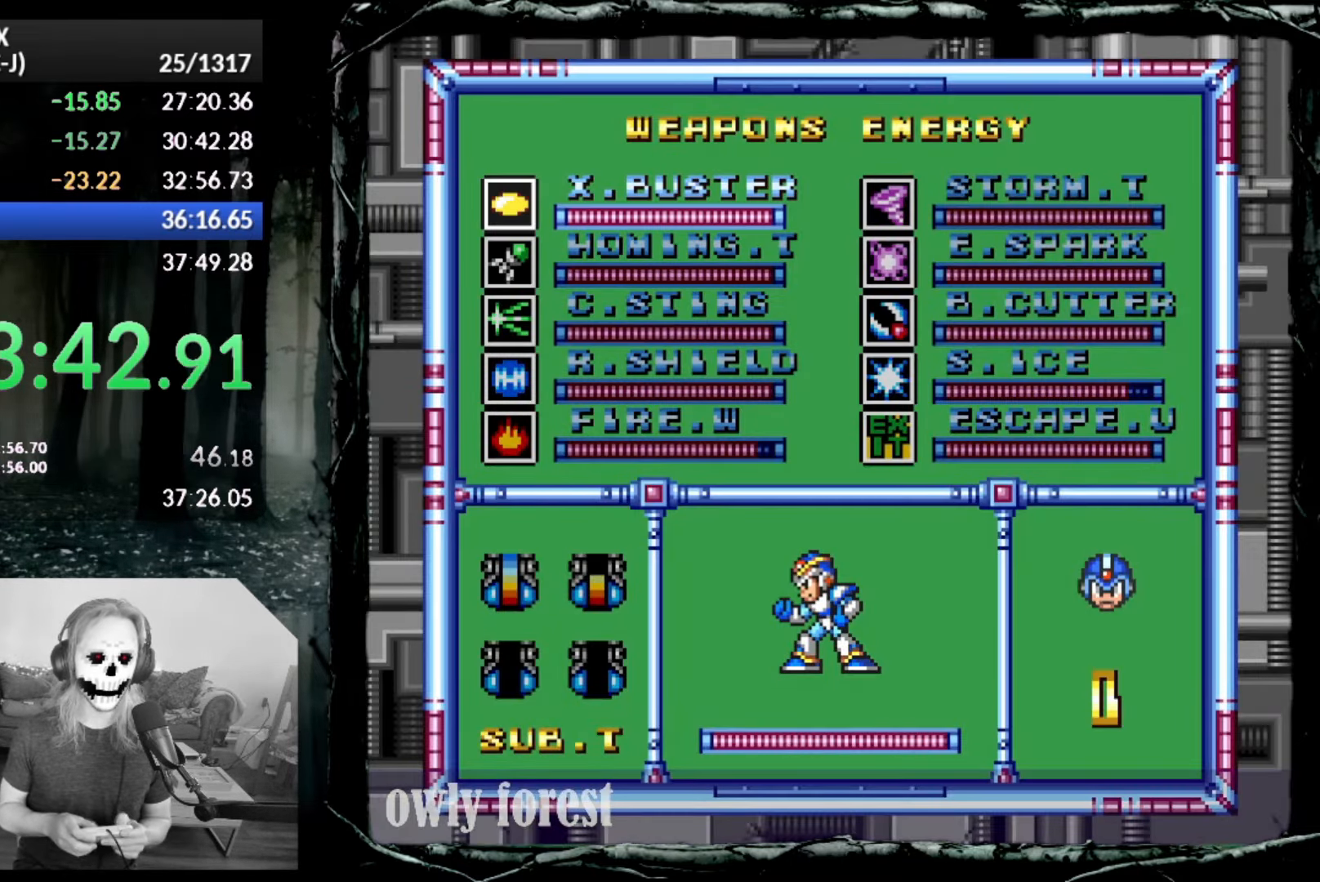
{"buttons": ["SQUARE"], "button_events": [[83, "START", "up"], [450, "SQUARE", "down"]]}
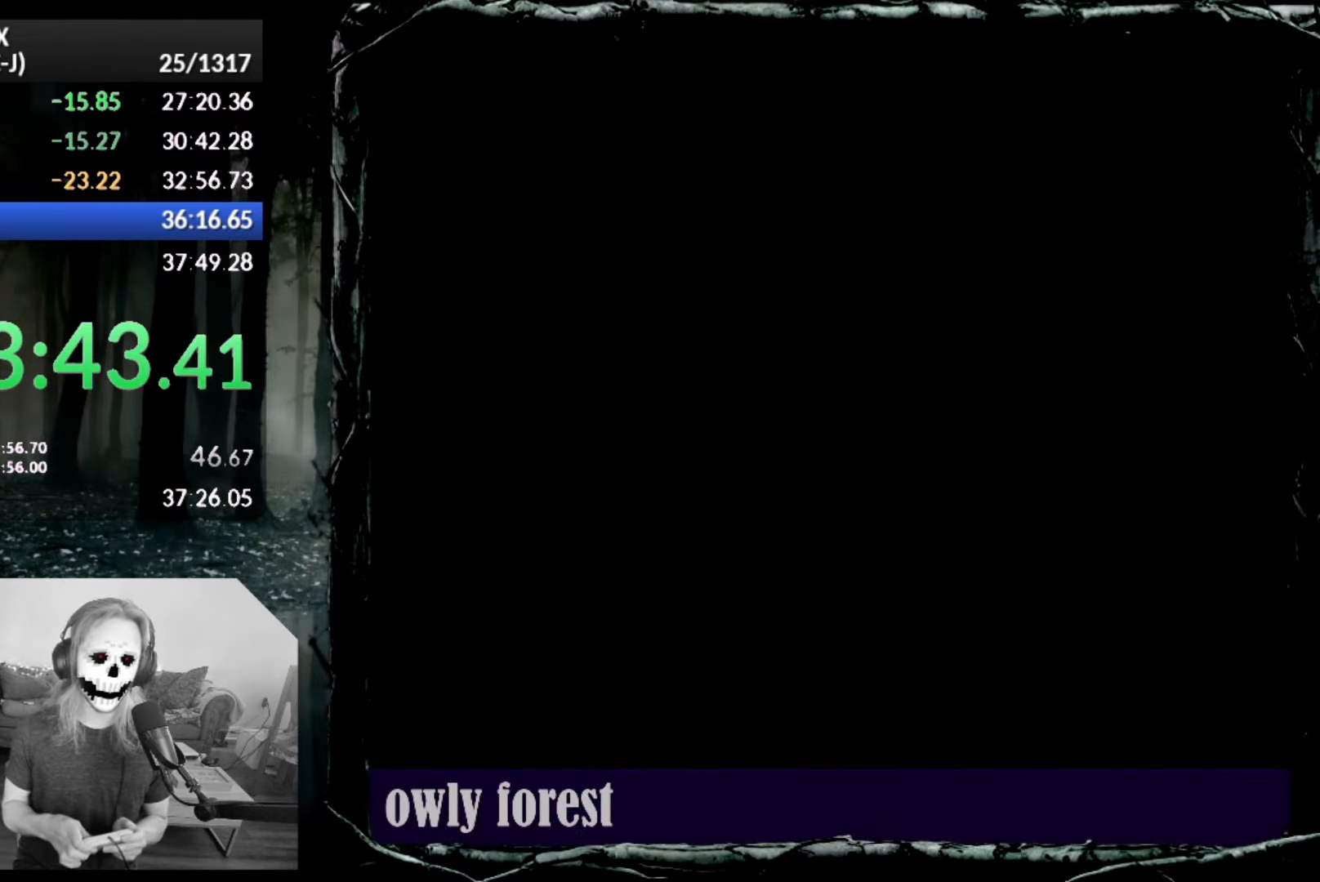
{"buttons": ["SQUARE"], "button_events": [[17, "SQUARE", "up"], [167, "SQUARE", "down"], [233, "SQUARE", "up"], [300, "SQUARE", "down"], [367, "SQUARE", "up"], [417, "SQUARE", "down"]]}